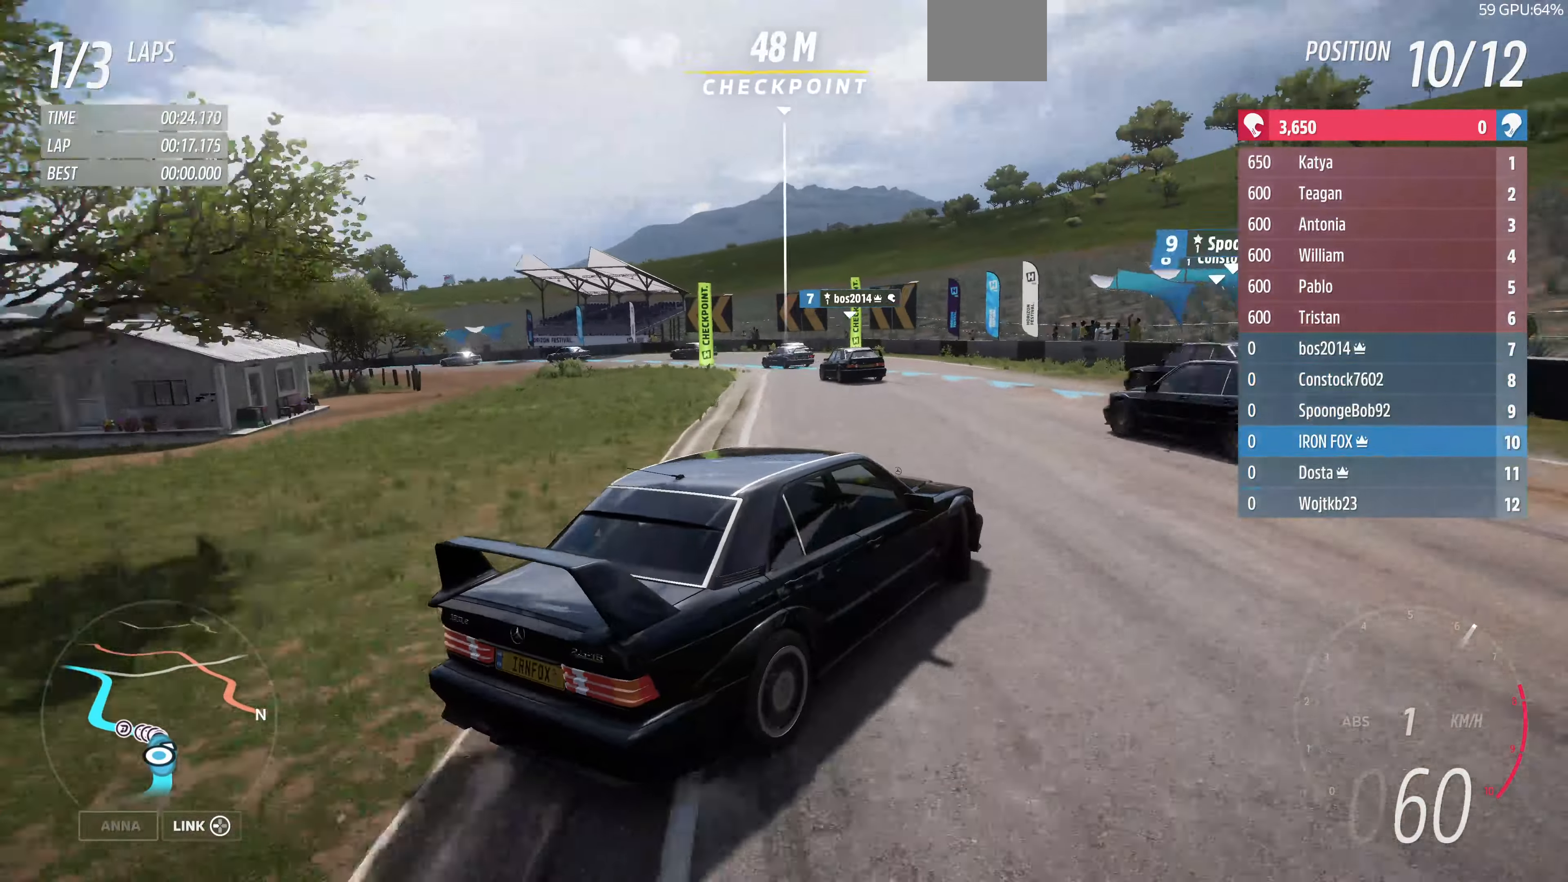
Gameplay with a controller (PlayStation layout); each line is a JSON object with the inputs held at the frame after it. "events" lists button and stick changes between this image and that frame as [ms after this image, input, new state], when the widget could be followed in between.
{"buttons": ["R2"], "left_stick": "left", "right_stick": "up", "events": [[267, "R2", "down"]]}
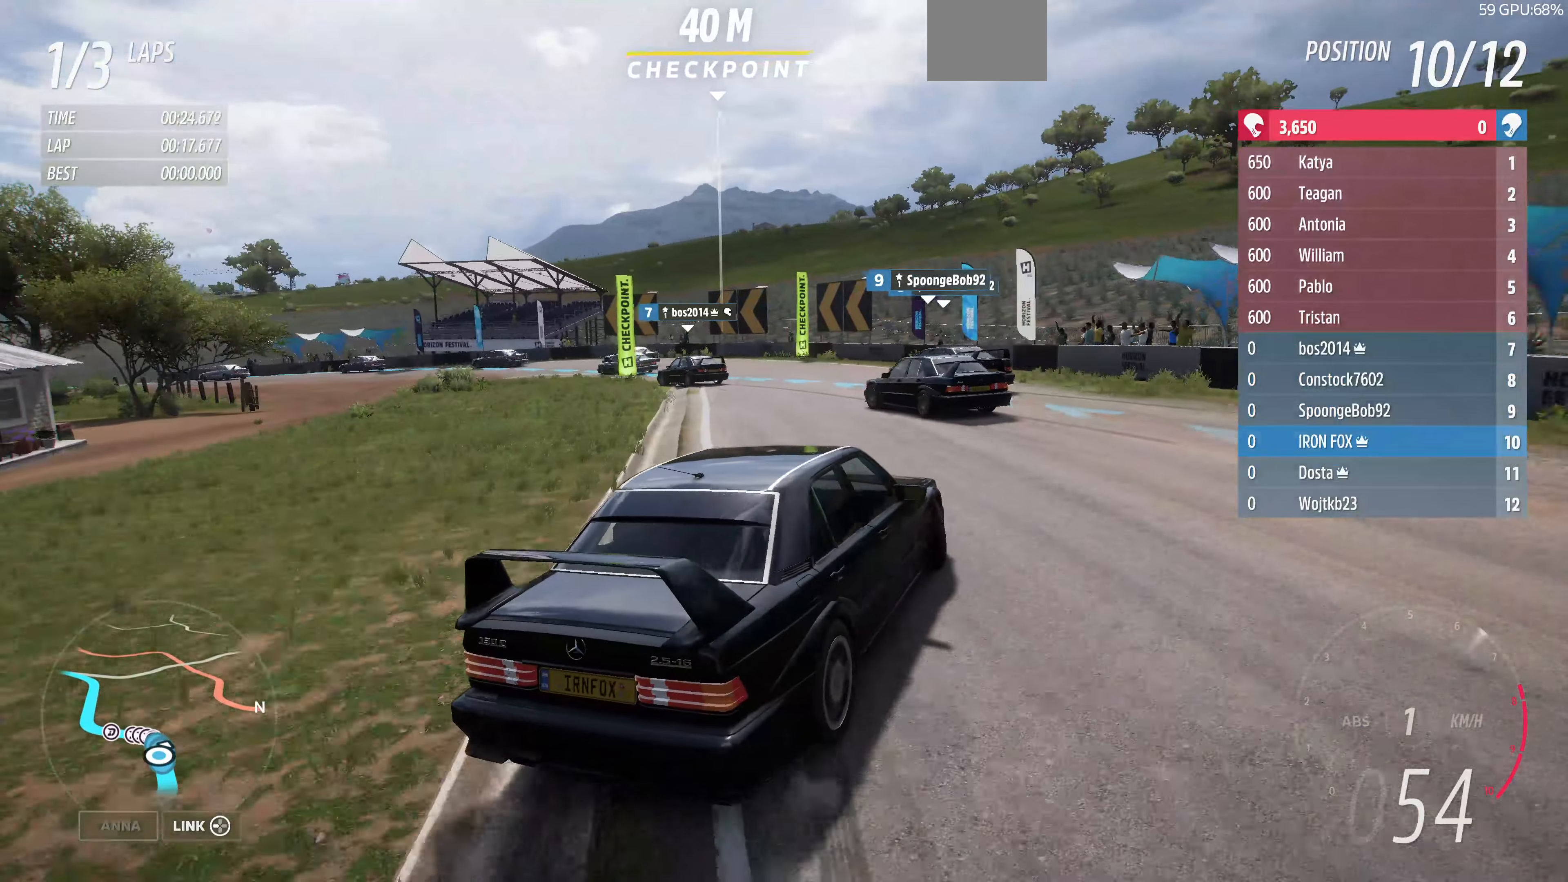
{"buttons": ["R2"], "left_stick": "right", "right_stick": "up", "events": [[134, "left_stick", "center"], [267, "left_stick", "right"]]}
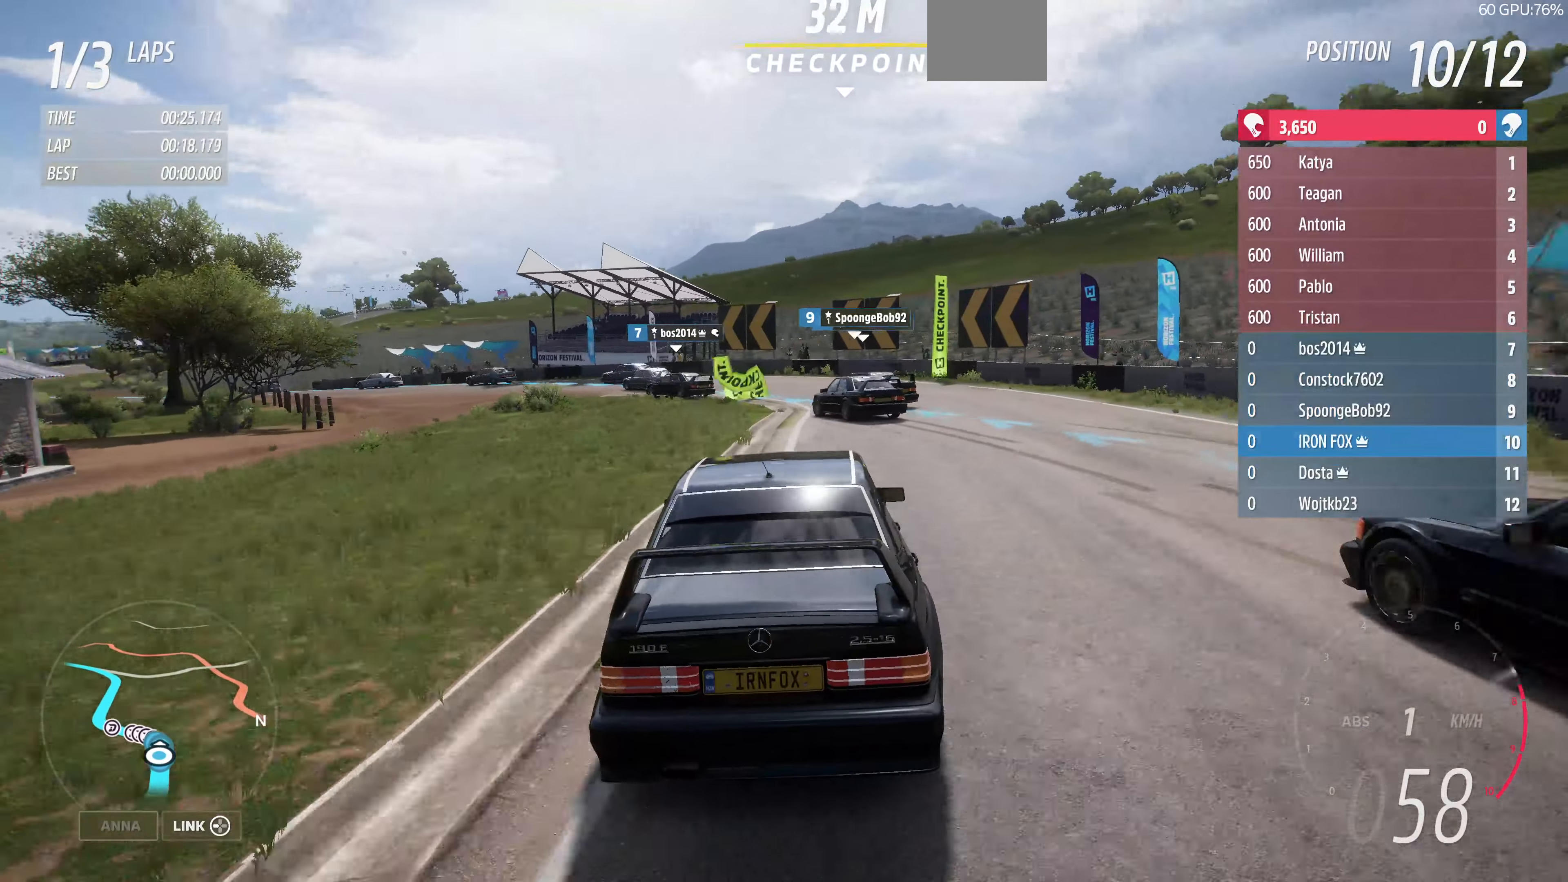
{"buttons": ["R2"], "left_stick": "center", "right_stick": "up", "events": [[100, "left_stick", "up-right"], [367, "left_stick", "center"]]}
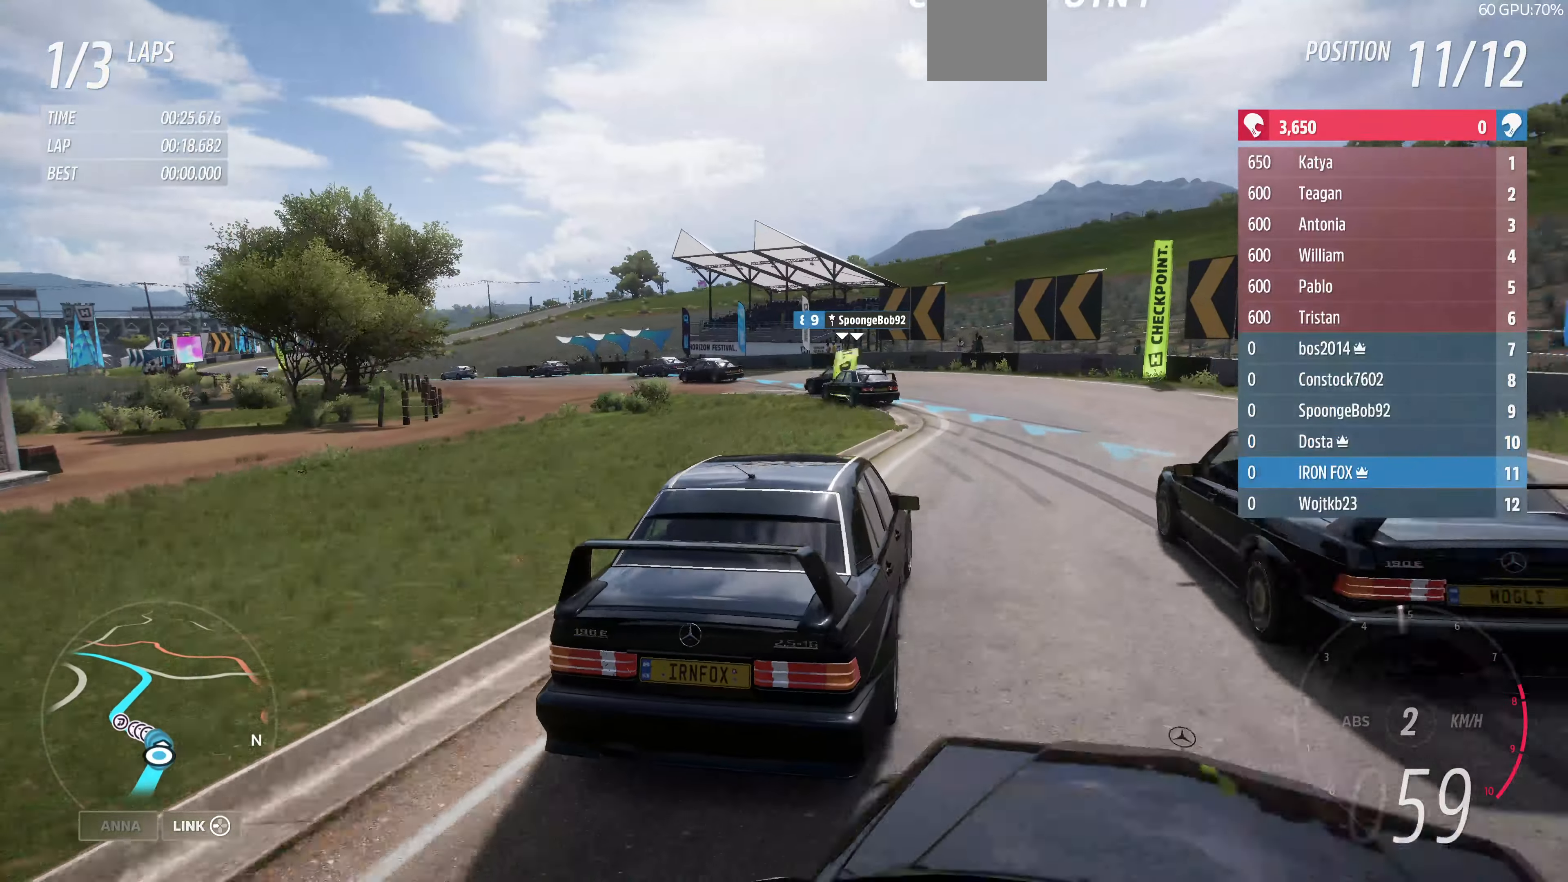
{"buttons": ["R2"], "left_stick": "left", "right_stick": "up", "events": [[334, "left_stick", "left"]]}
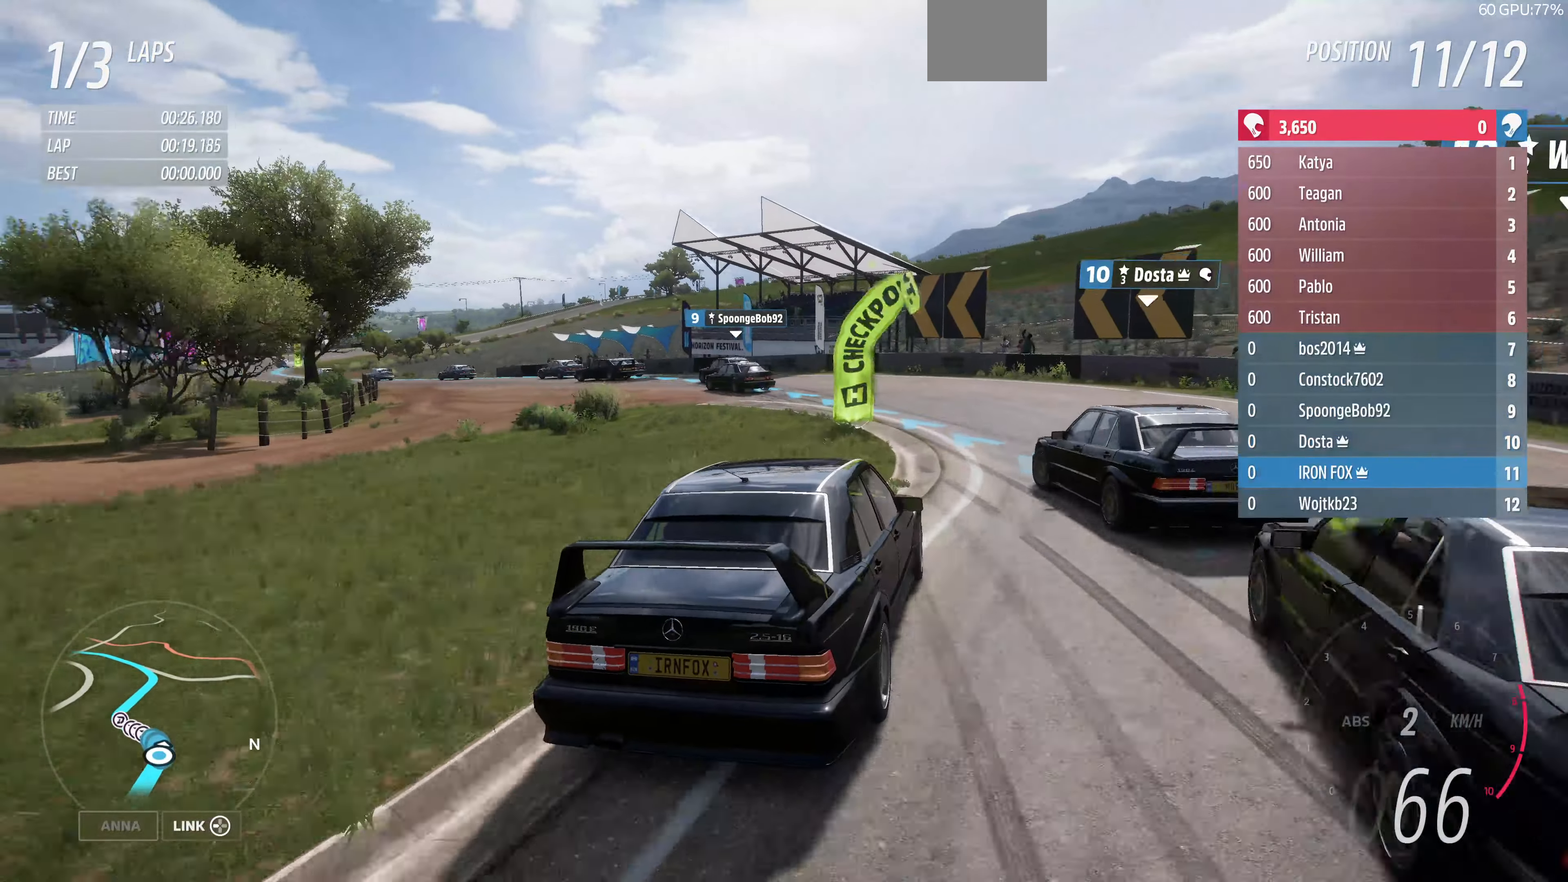
{"buttons": ["R2"], "left_stick": "left", "right_stick": "up", "events": []}
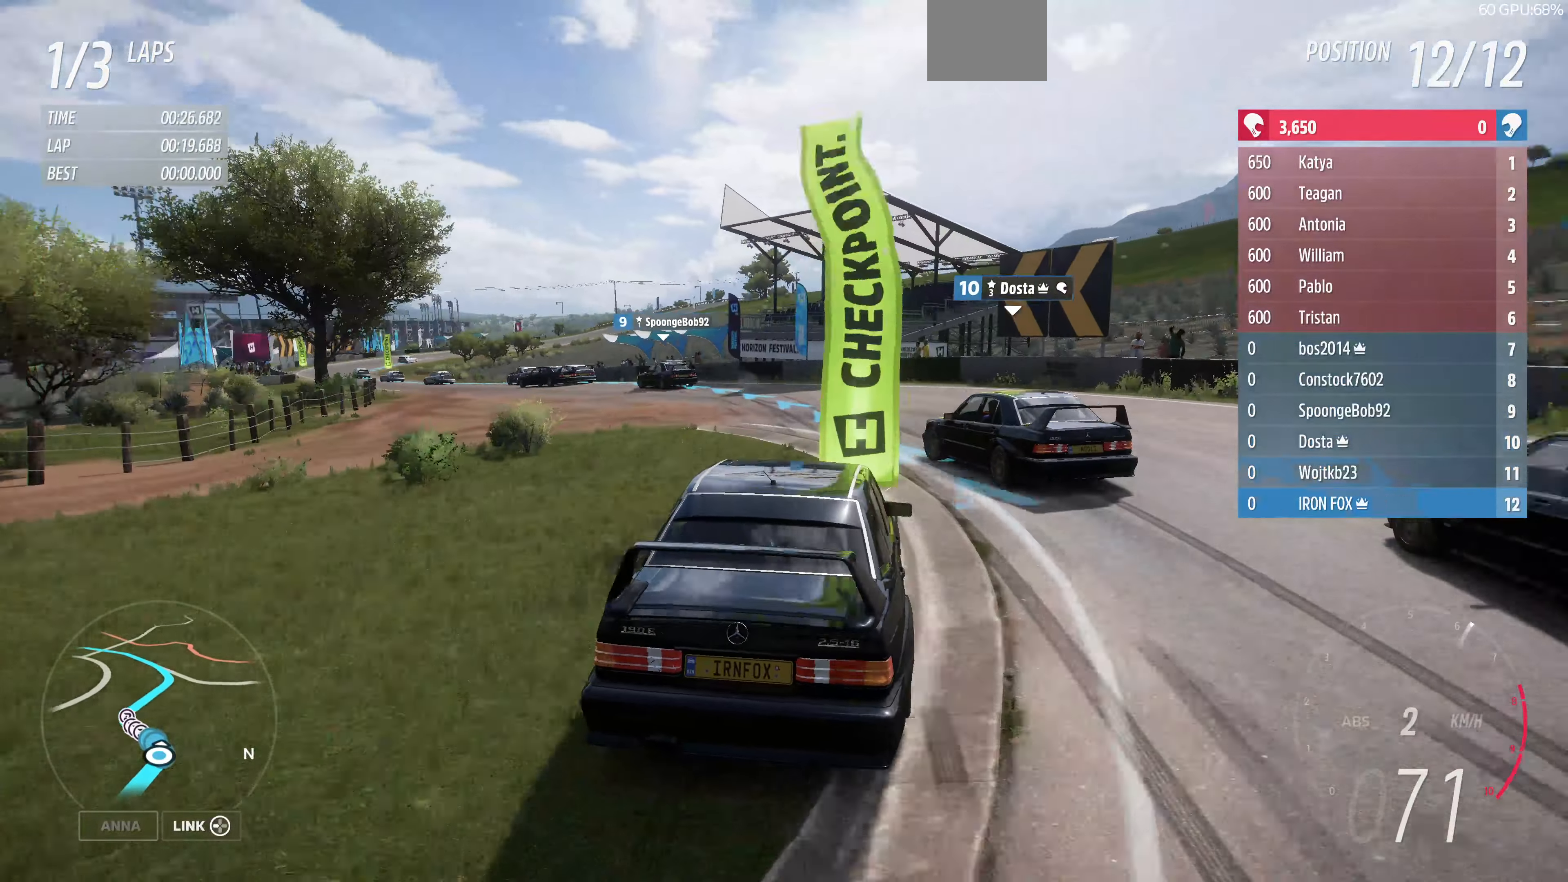
{"buttons": ["R2"], "left_stick": "up-right", "right_stick": "up", "events": [[200, "R2", "up"], [234, "left_stick", "center"], [400, "R2", "down"], [500, "left_stick", "up-right"]]}
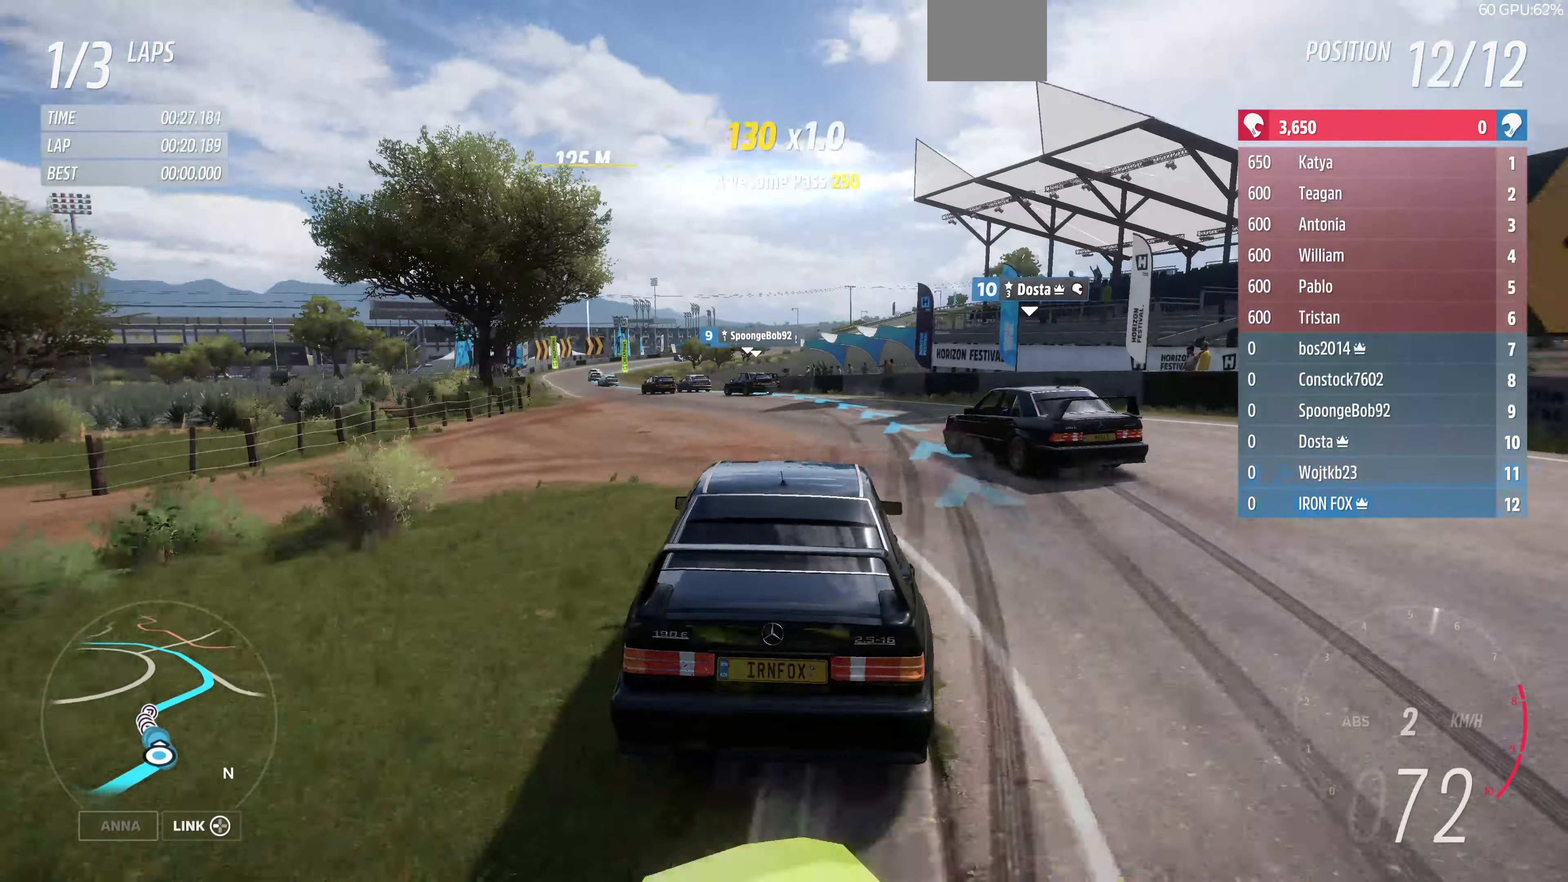
{"buttons": ["R2"], "left_stick": "up", "right_stick": "up", "events": [[234, "left_stick", "up"]]}
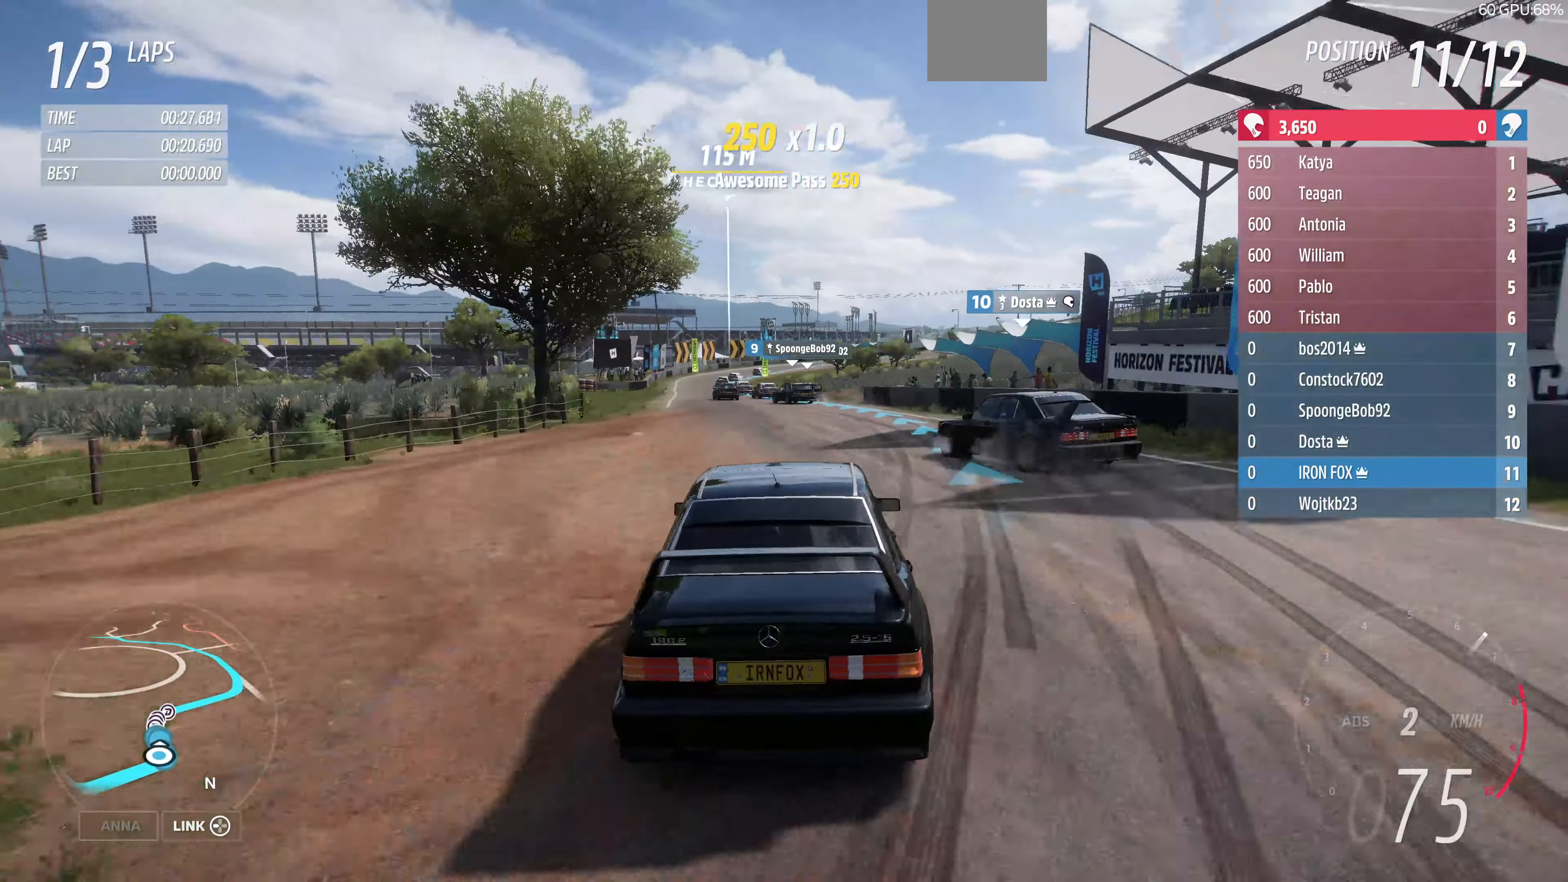
{"buttons": ["R2"], "left_stick": "up-right", "right_stick": "up", "events": [[300, "left_stick", "center"], [434, "left_stick", "up-right"]]}
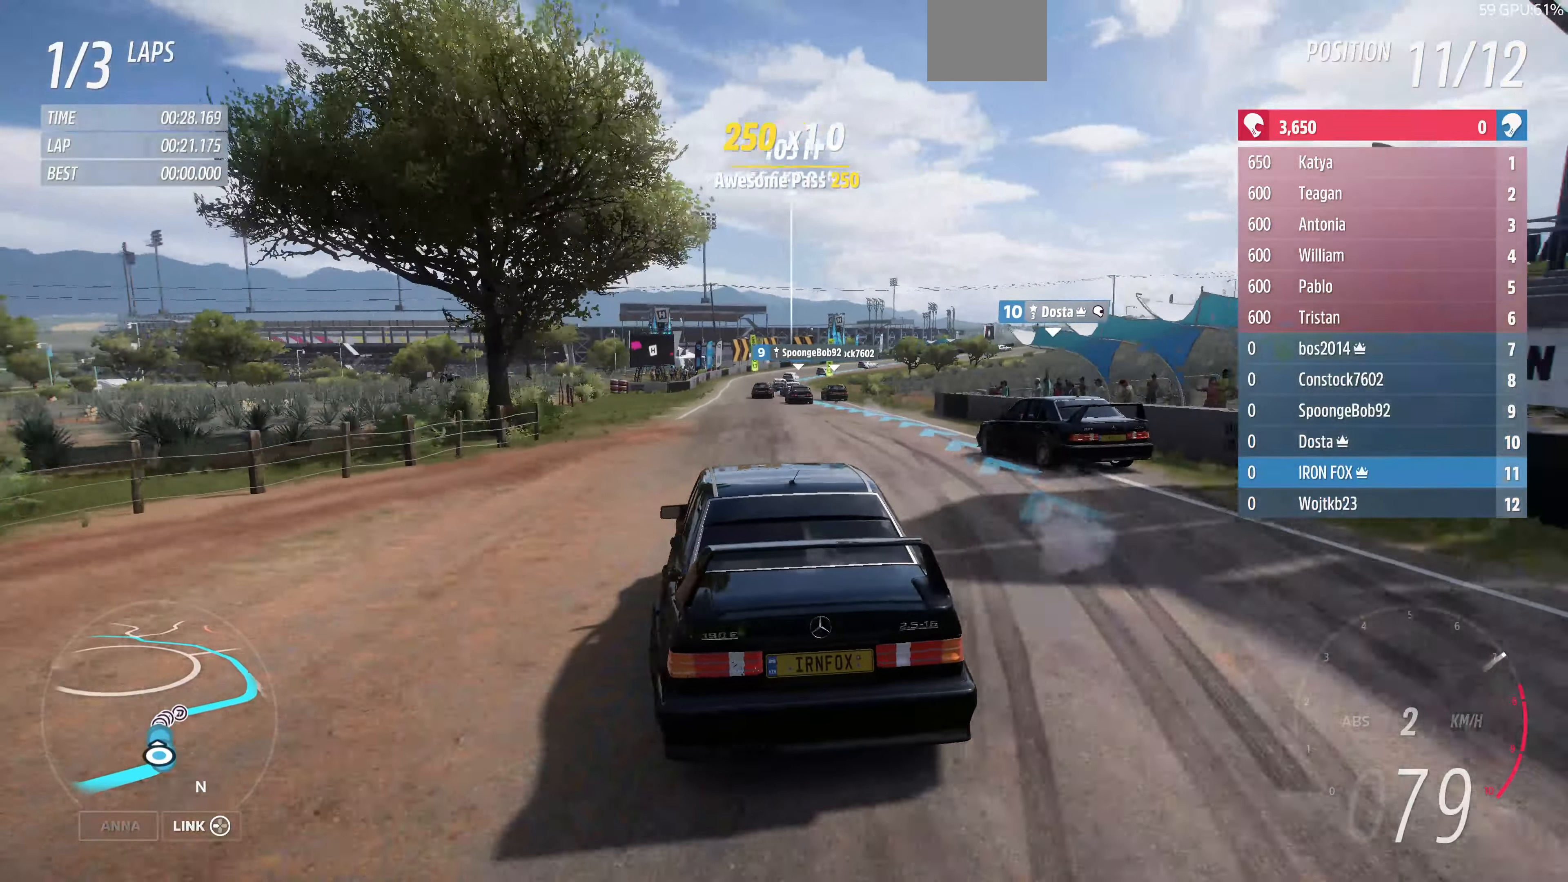
{"buttons": ["R2"], "left_stick": "up", "right_stick": "down", "events": [[34, "right_stick", "center"], [134, "right_stick", "down"], [500, "left_stick", "up"]]}
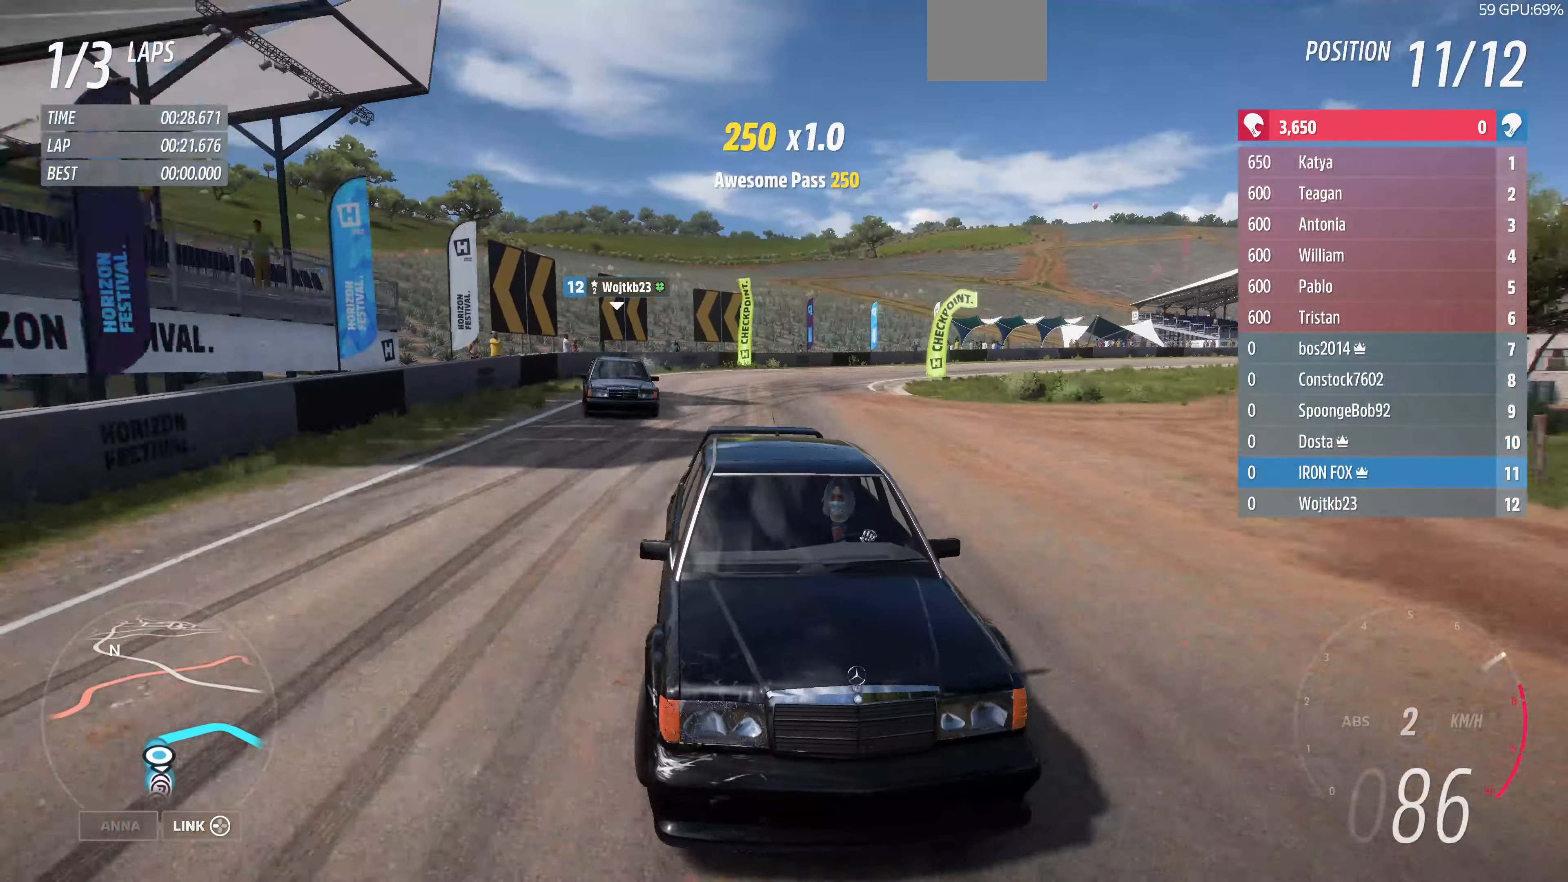
{"buttons": ["R2"], "left_stick": "up", "right_stick": "center", "events": [[167, "right_stick", "center"]]}
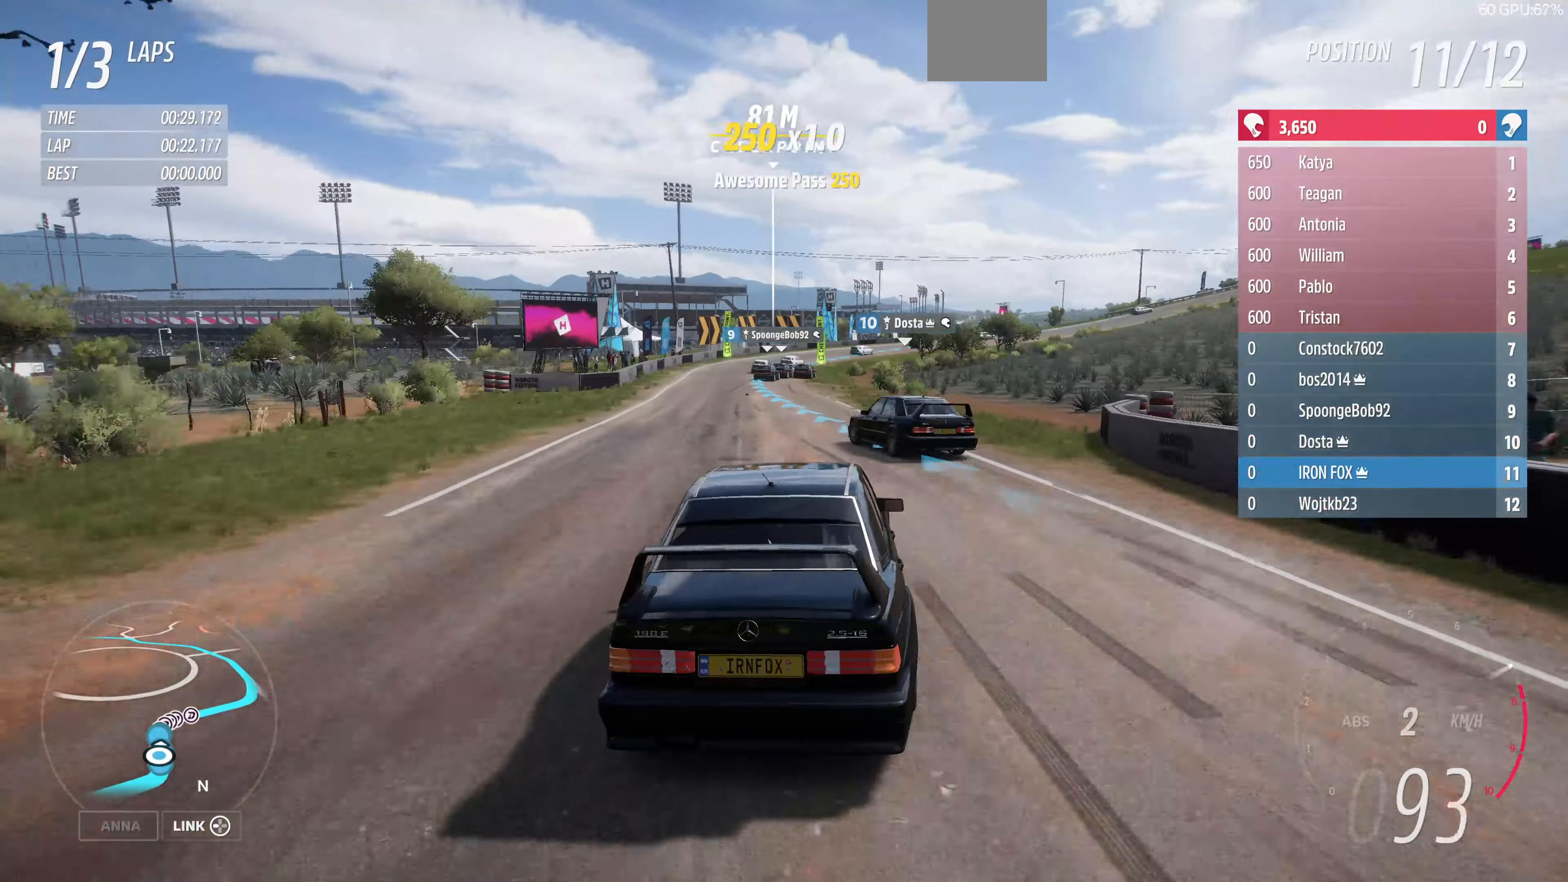
{"buttons": ["R2"], "left_stick": "center", "right_stick": "center", "events": [[100, "left_stick", "left"], [400, "left_stick", "center"]]}
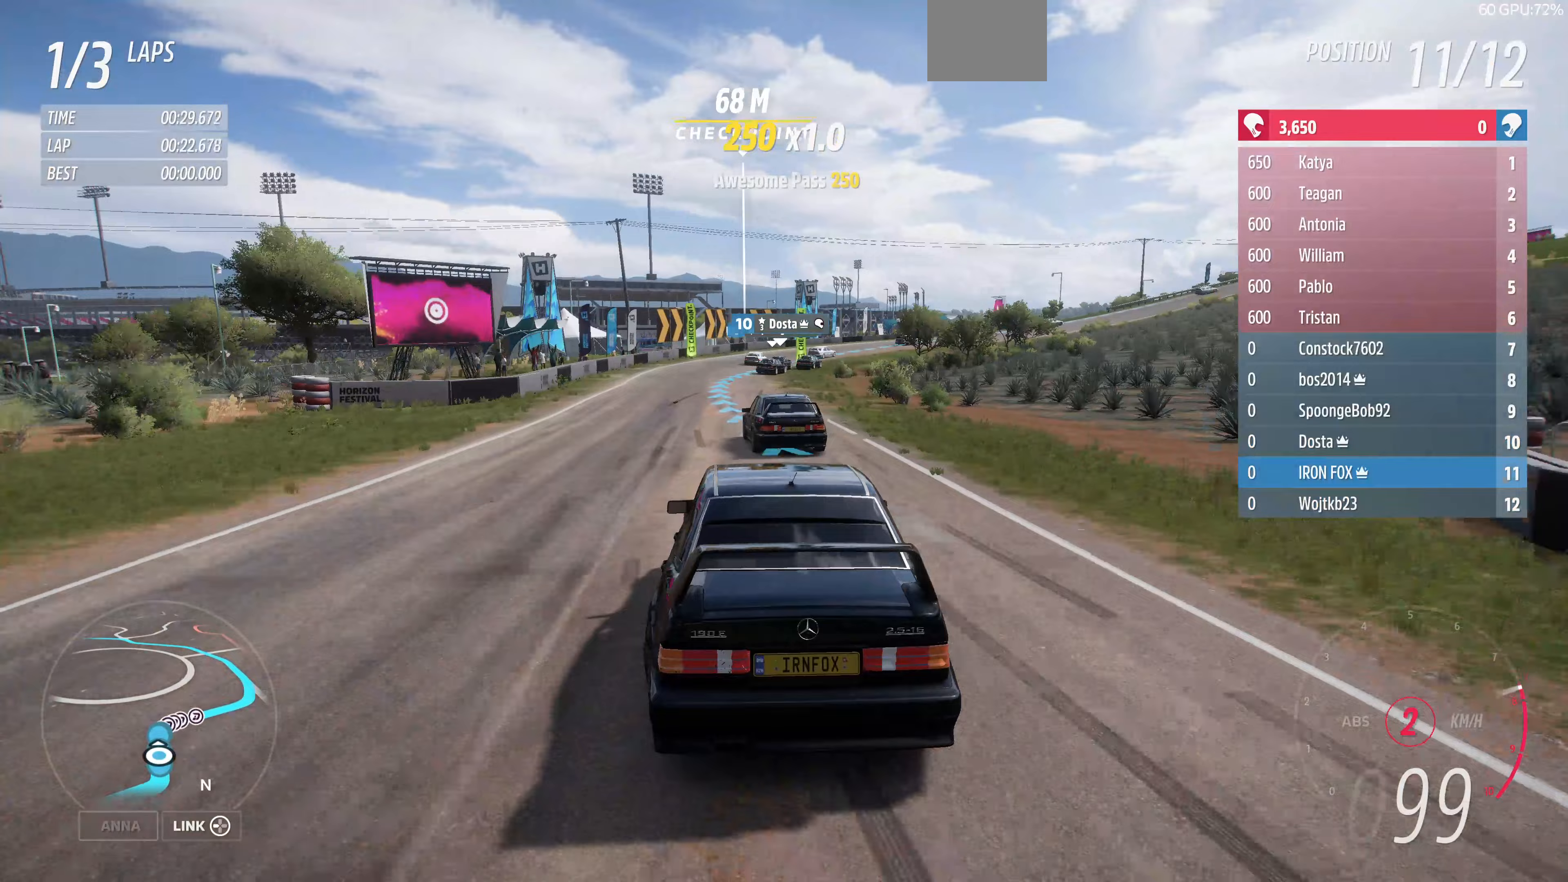
{"buttons": ["R2"], "left_stick": "up", "right_stick": "center", "events": [[233, "left_stick", "up"]]}
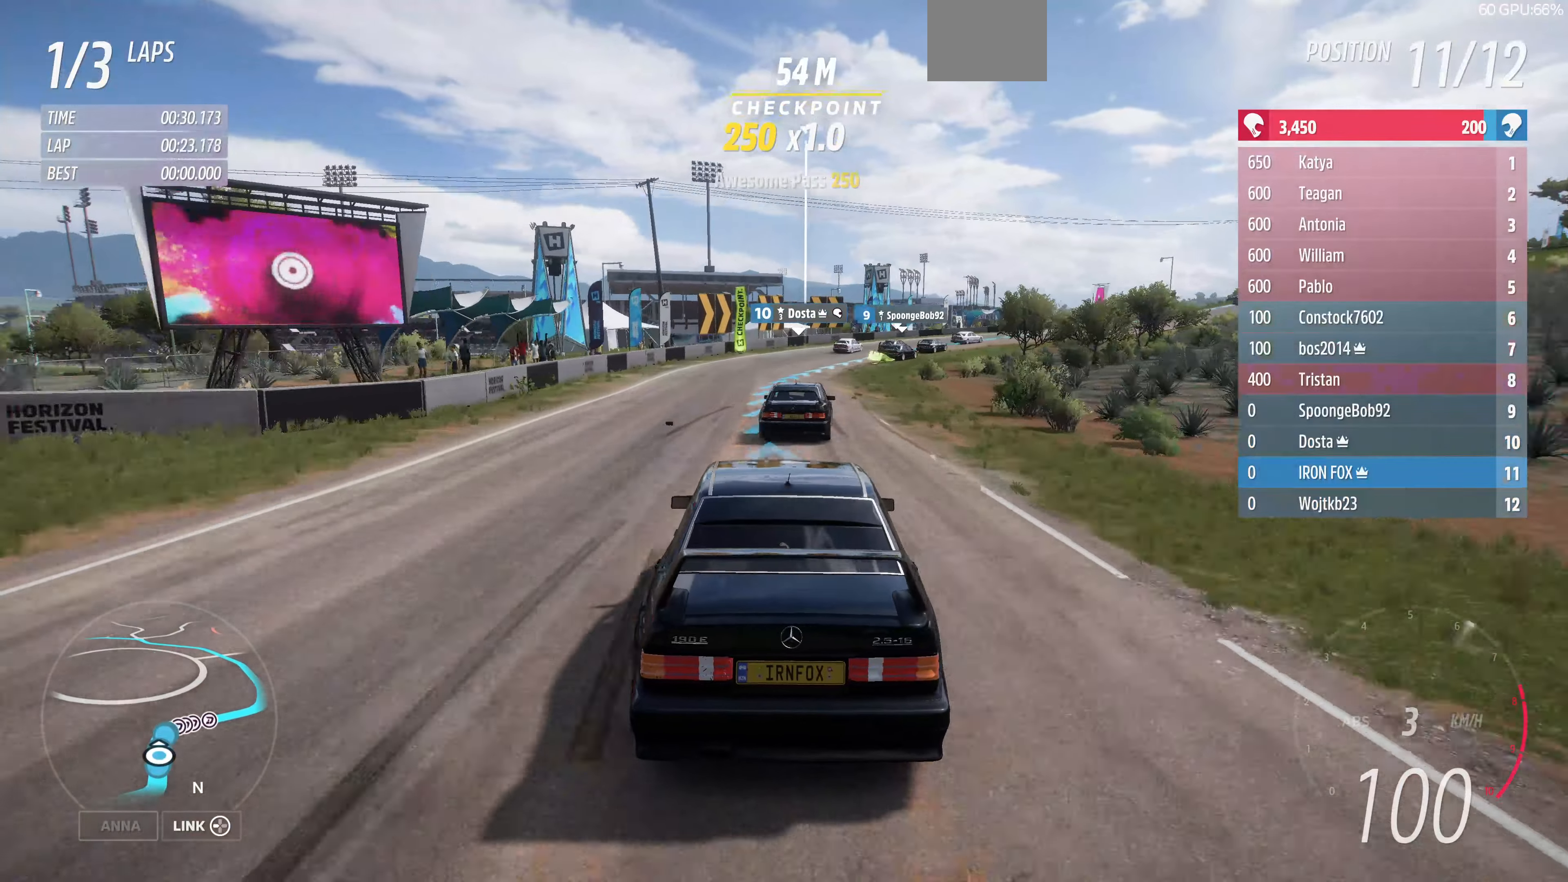
{"buttons": ["R2"], "left_stick": "up-right", "right_stick": "center", "events": [[200, "left_stick", "up-right"]]}
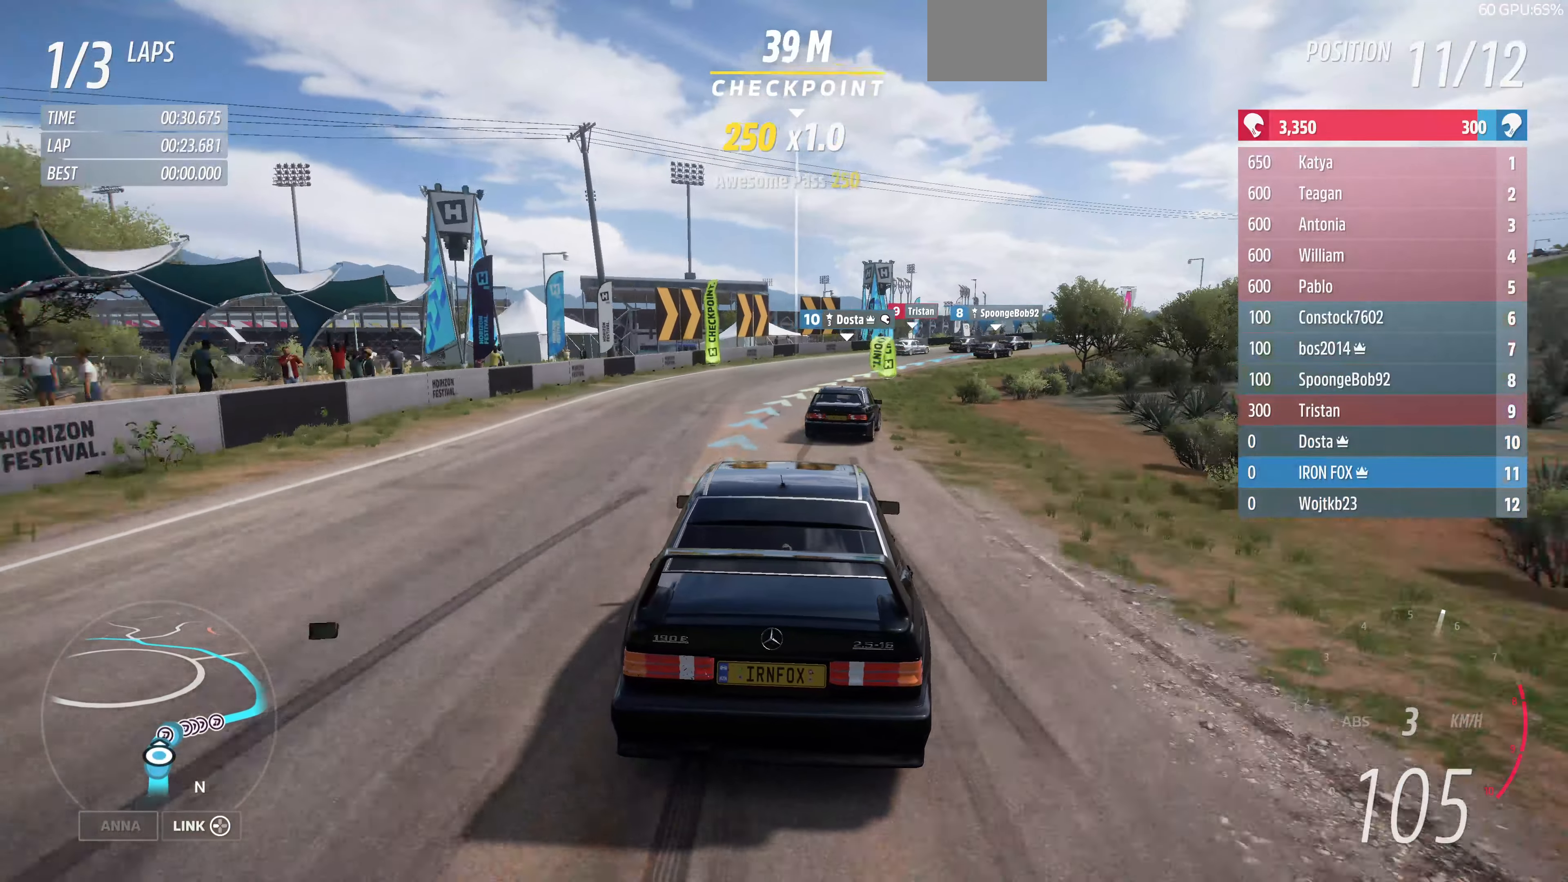
{"buttons": ["R2"], "left_stick": "up-right", "right_stick": "center", "events": []}
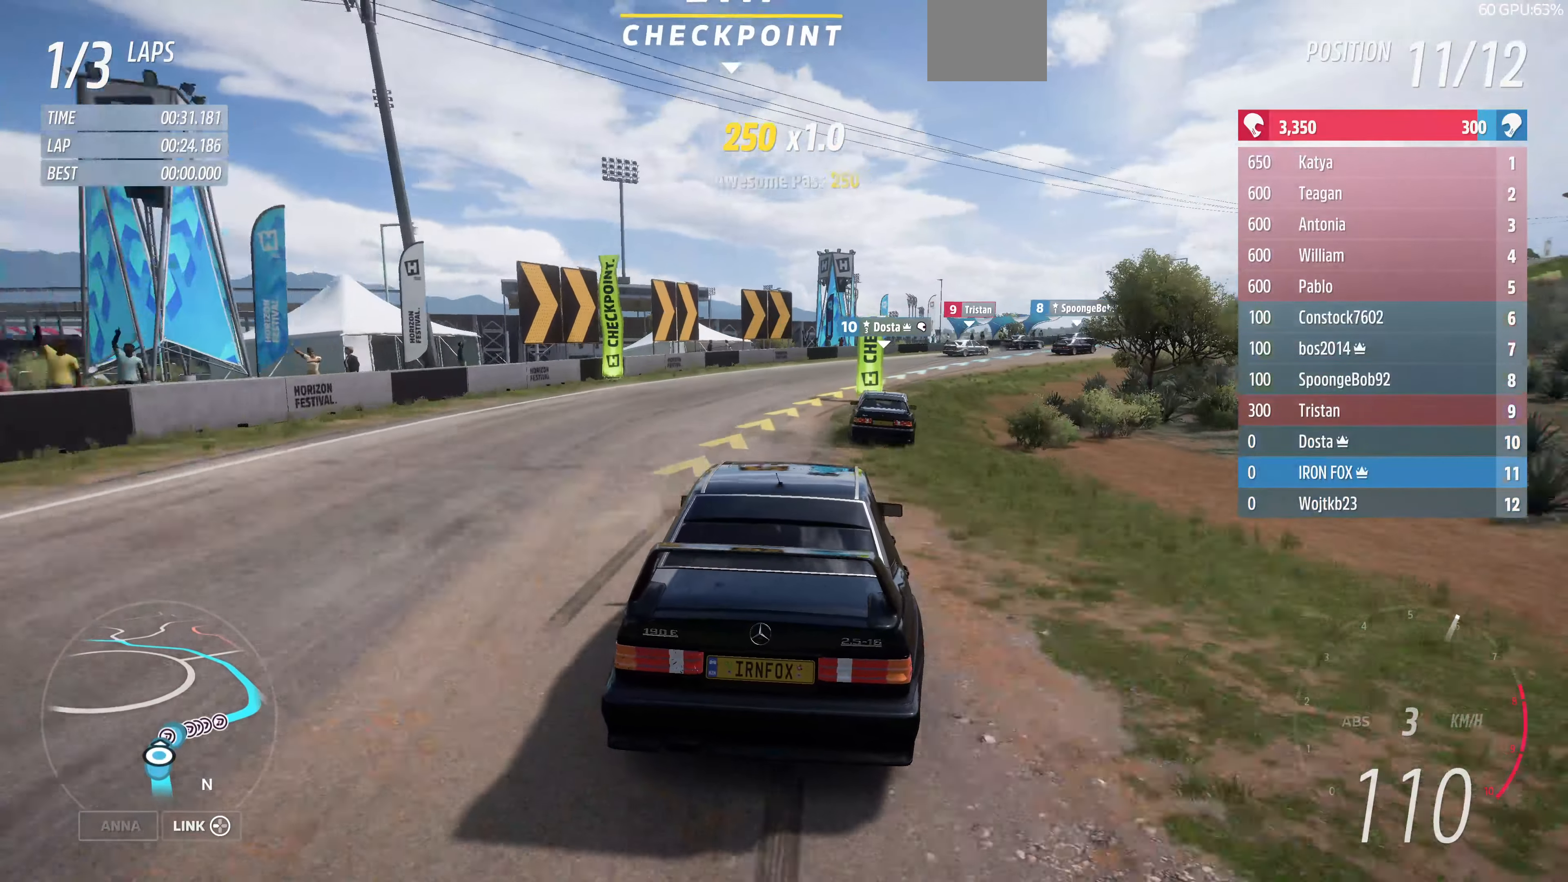
{"buttons": ["R2"], "left_stick": "up-right", "right_stick": "center", "events": []}
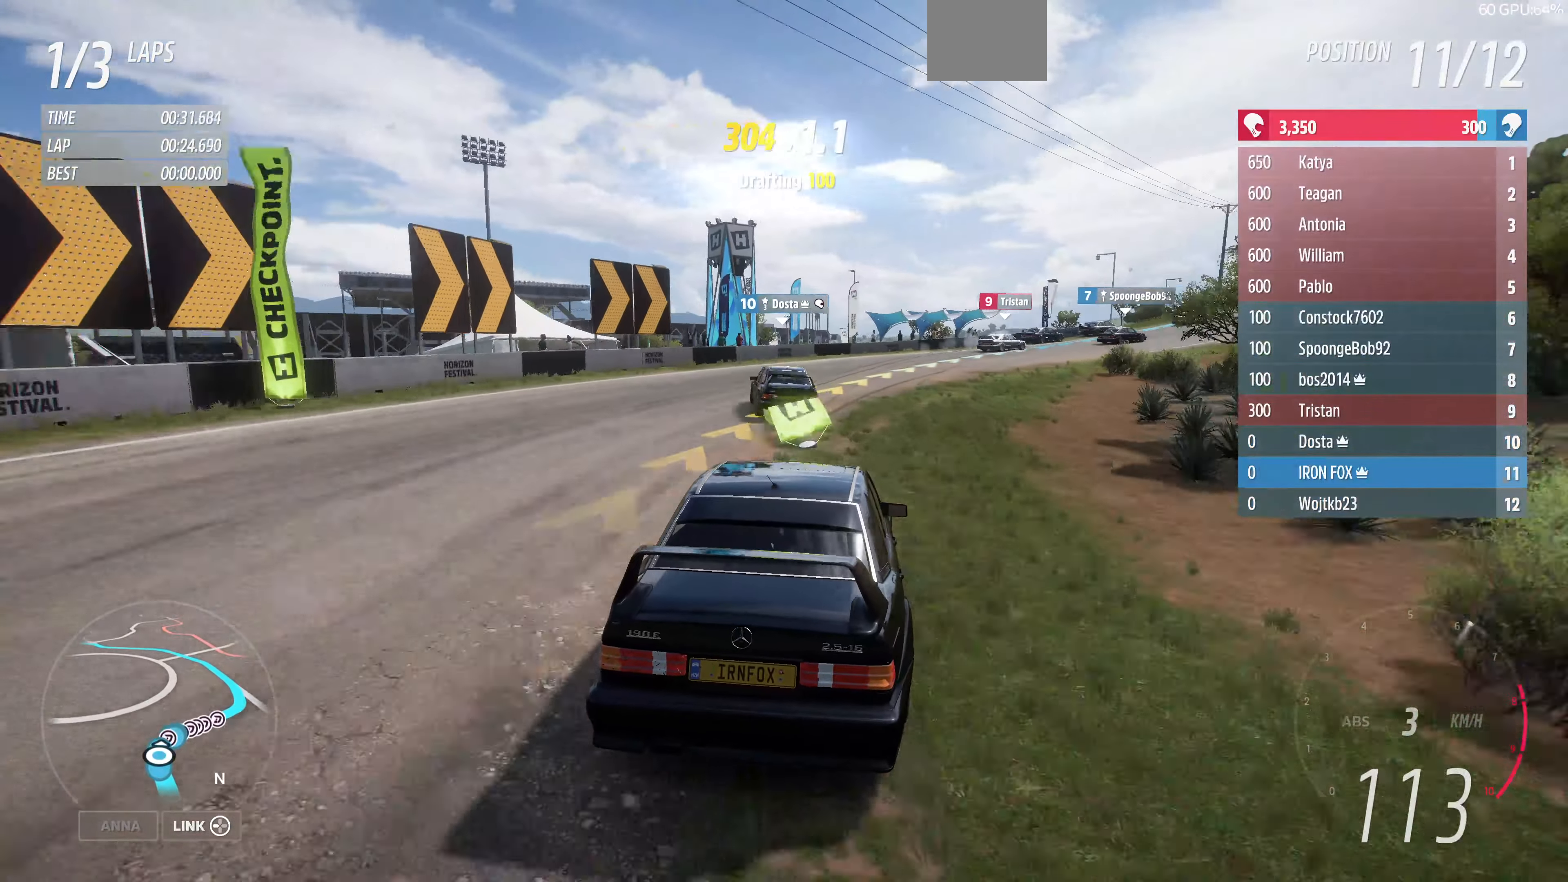
{"buttons": ["R2"], "left_stick": "up-right", "right_stick": "center", "events": []}
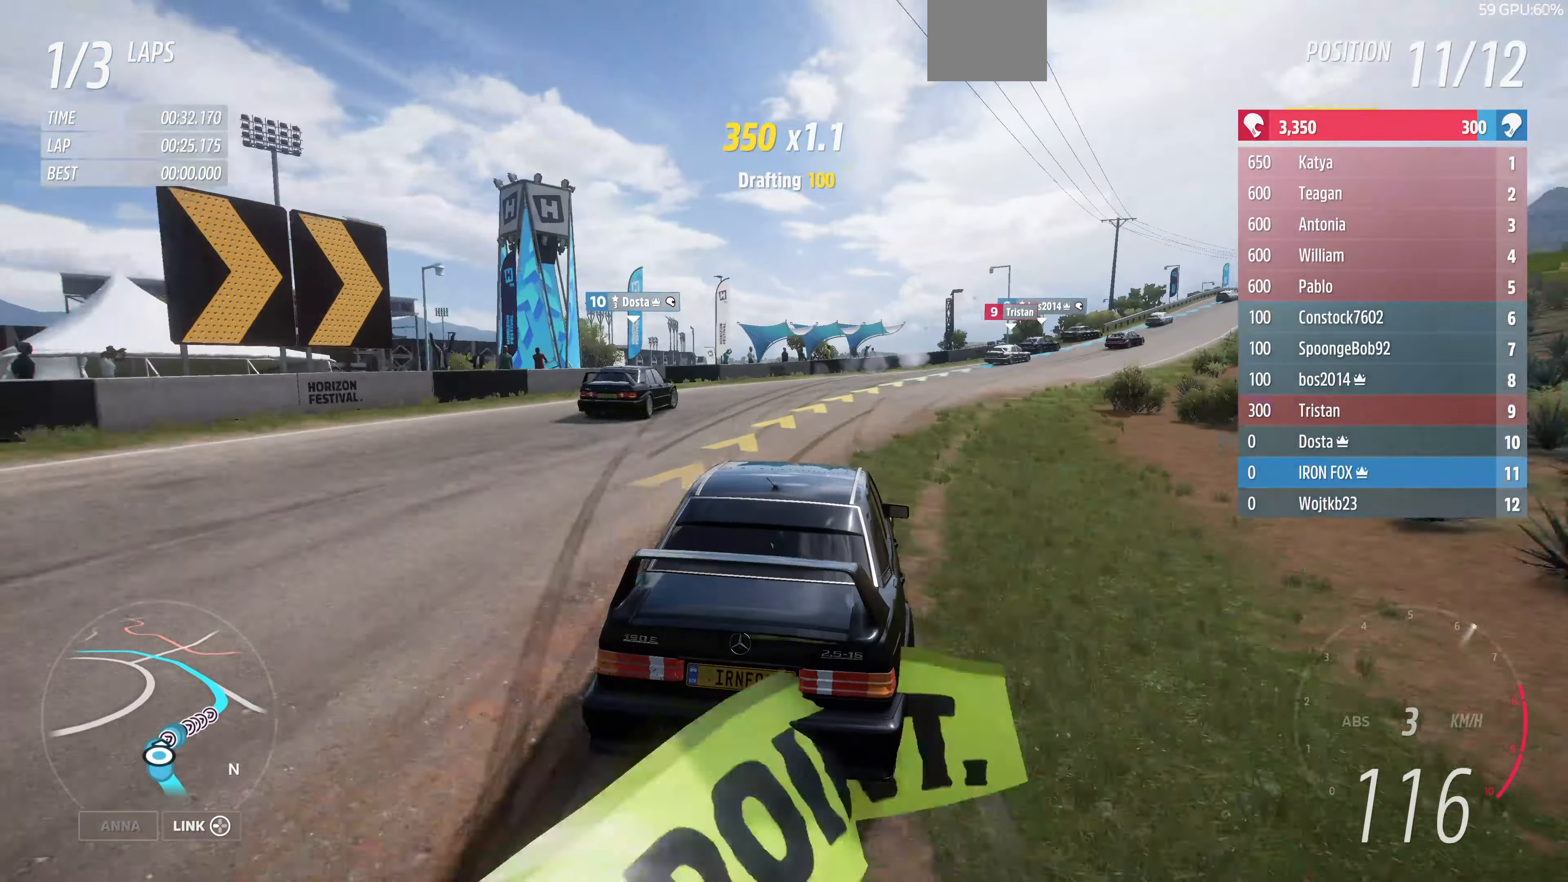
{"buttons": ["R2"], "left_stick": "up-right", "right_stick": "center", "events": []}
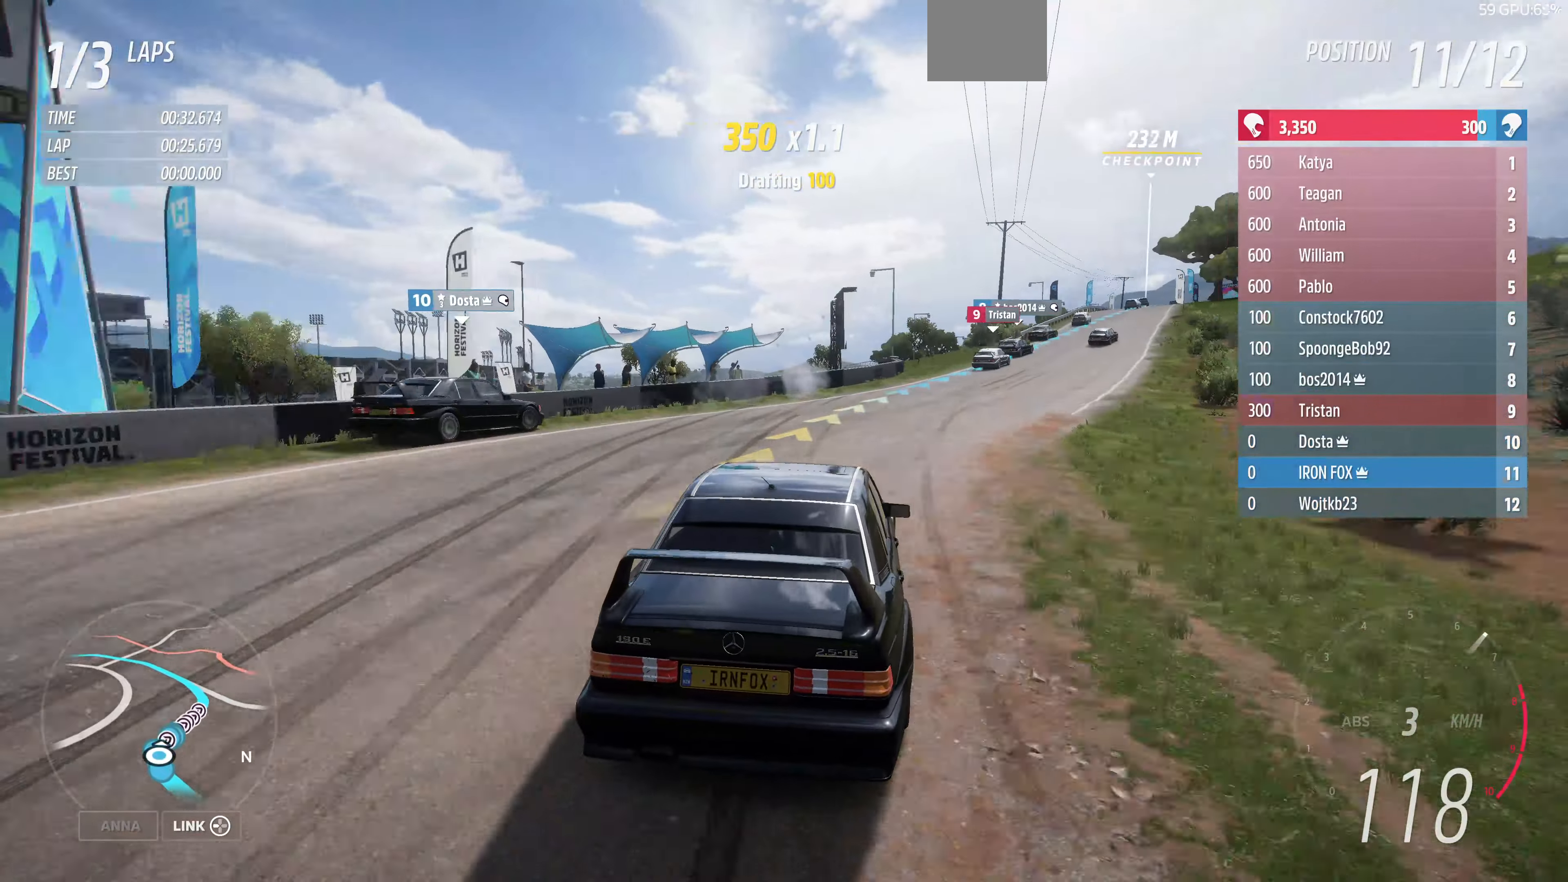
{"buttons": ["R2"], "left_stick": "up-right", "right_stick": "up", "events": [[233, "right_stick", "up"]]}
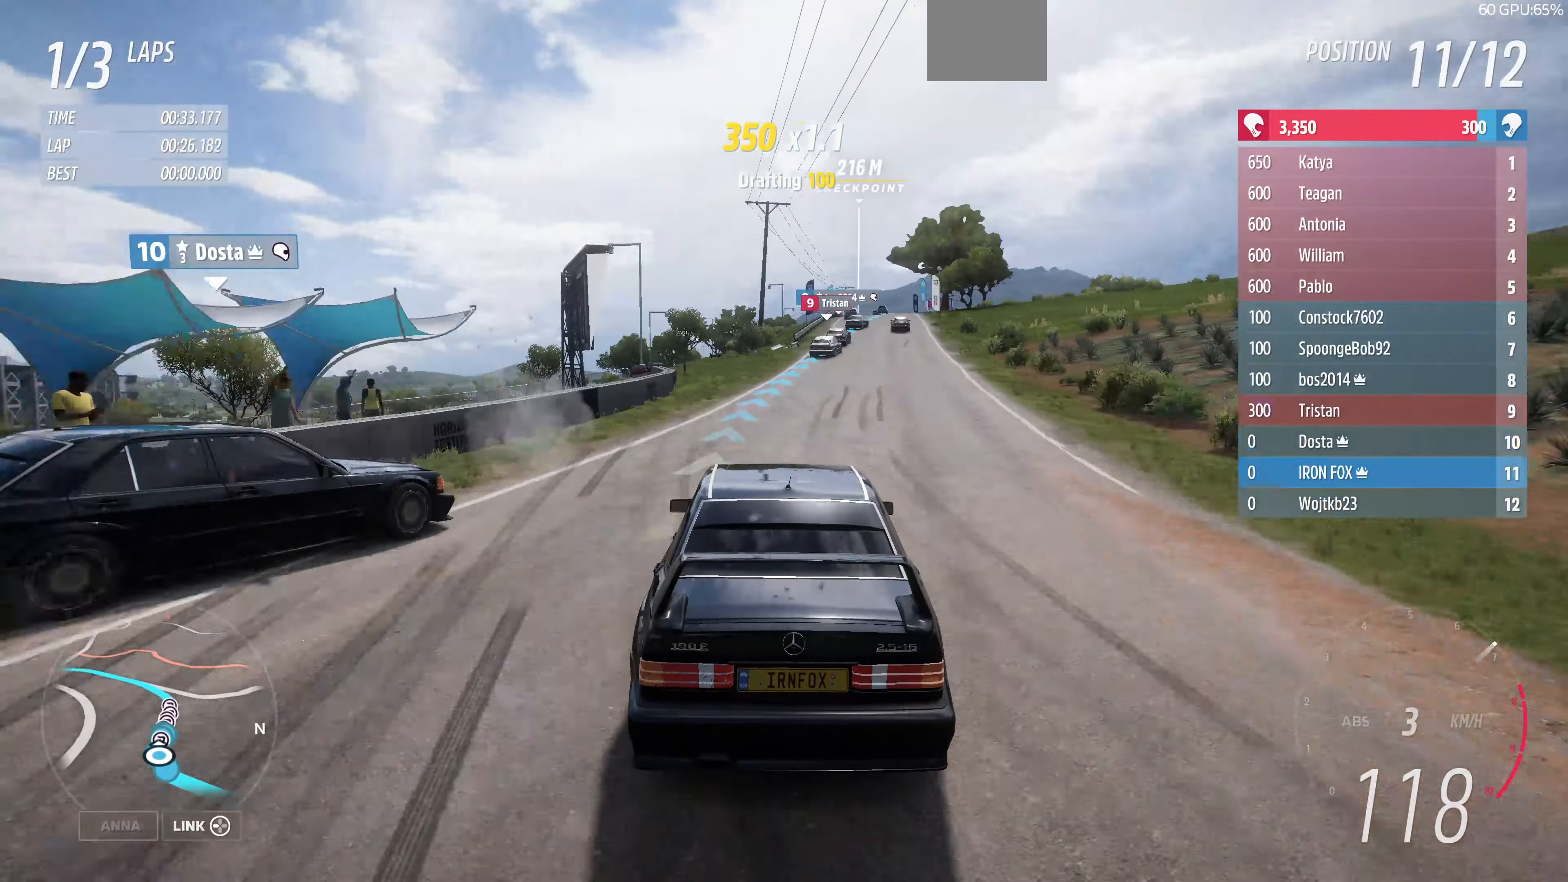
{"buttons": ["R2"], "left_stick": "up-left", "right_stick": "up", "events": [[233, "left_stick", "up"], [467, "left_stick", "up-left"]]}
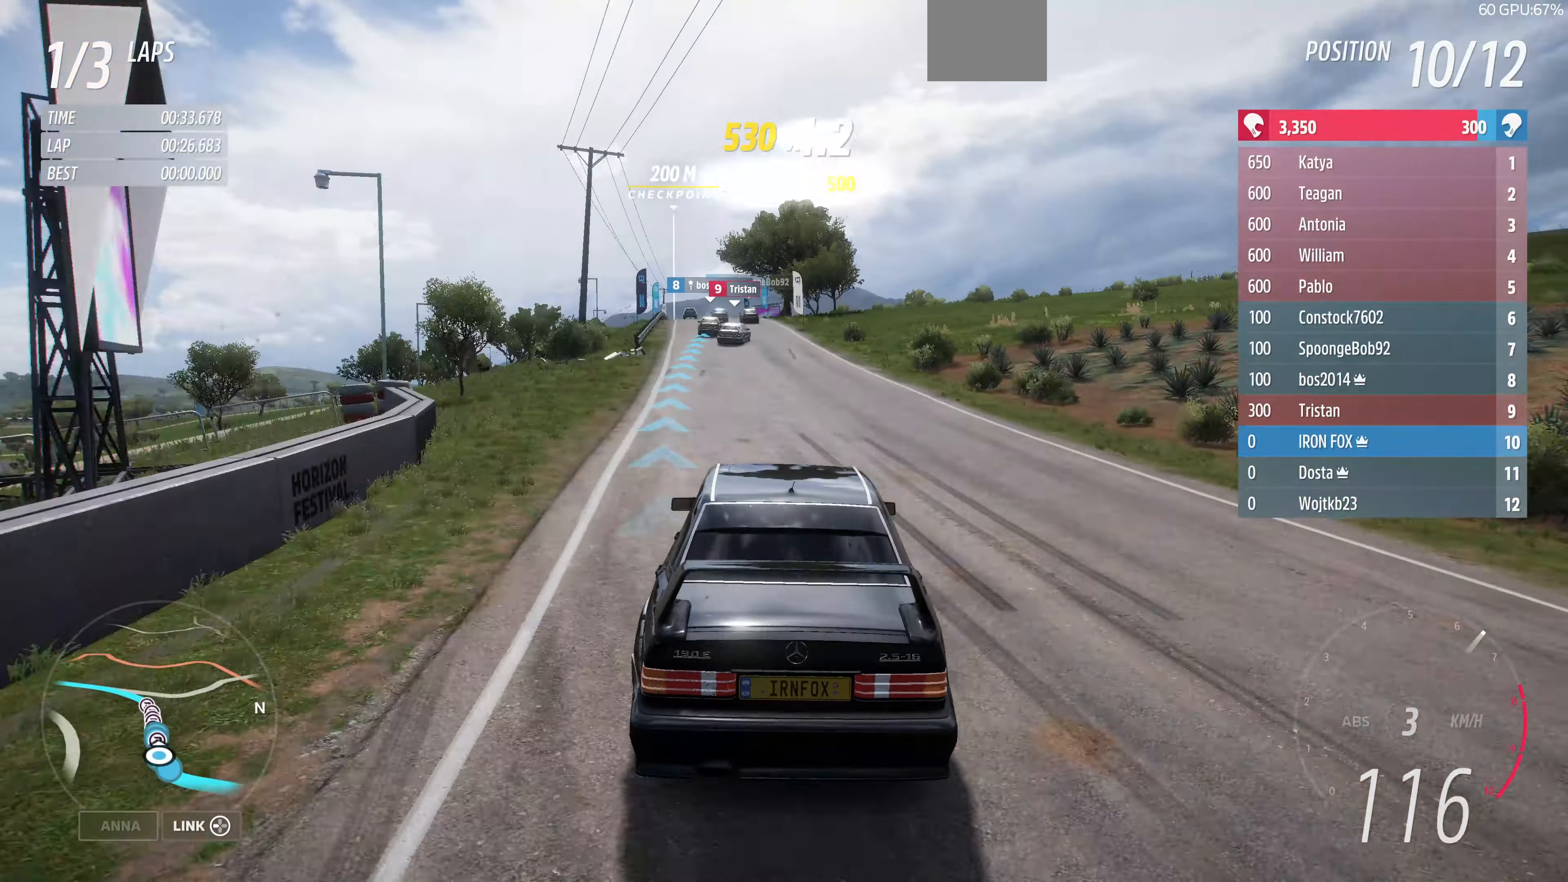
{"buttons": ["R2"], "left_stick": "up", "right_stick": "center", "events": [[267, "left_stick", "up"], [467, "right_stick", "center"]]}
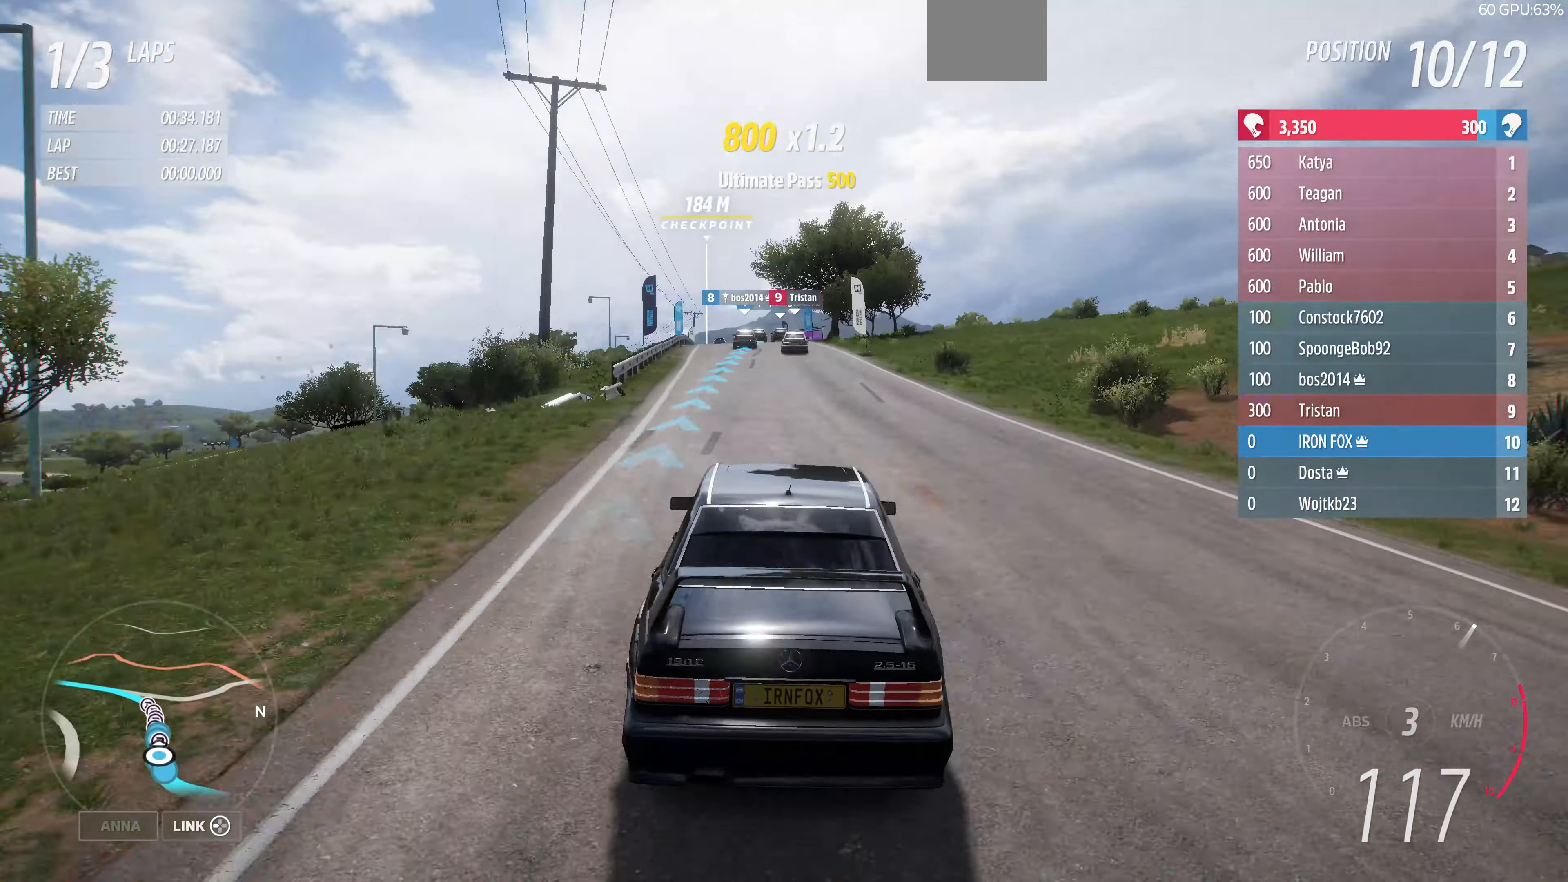
{"buttons": ["R2"], "left_stick": "up", "right_stick": "down", "events": [[167, "right_stick", "down"]]}
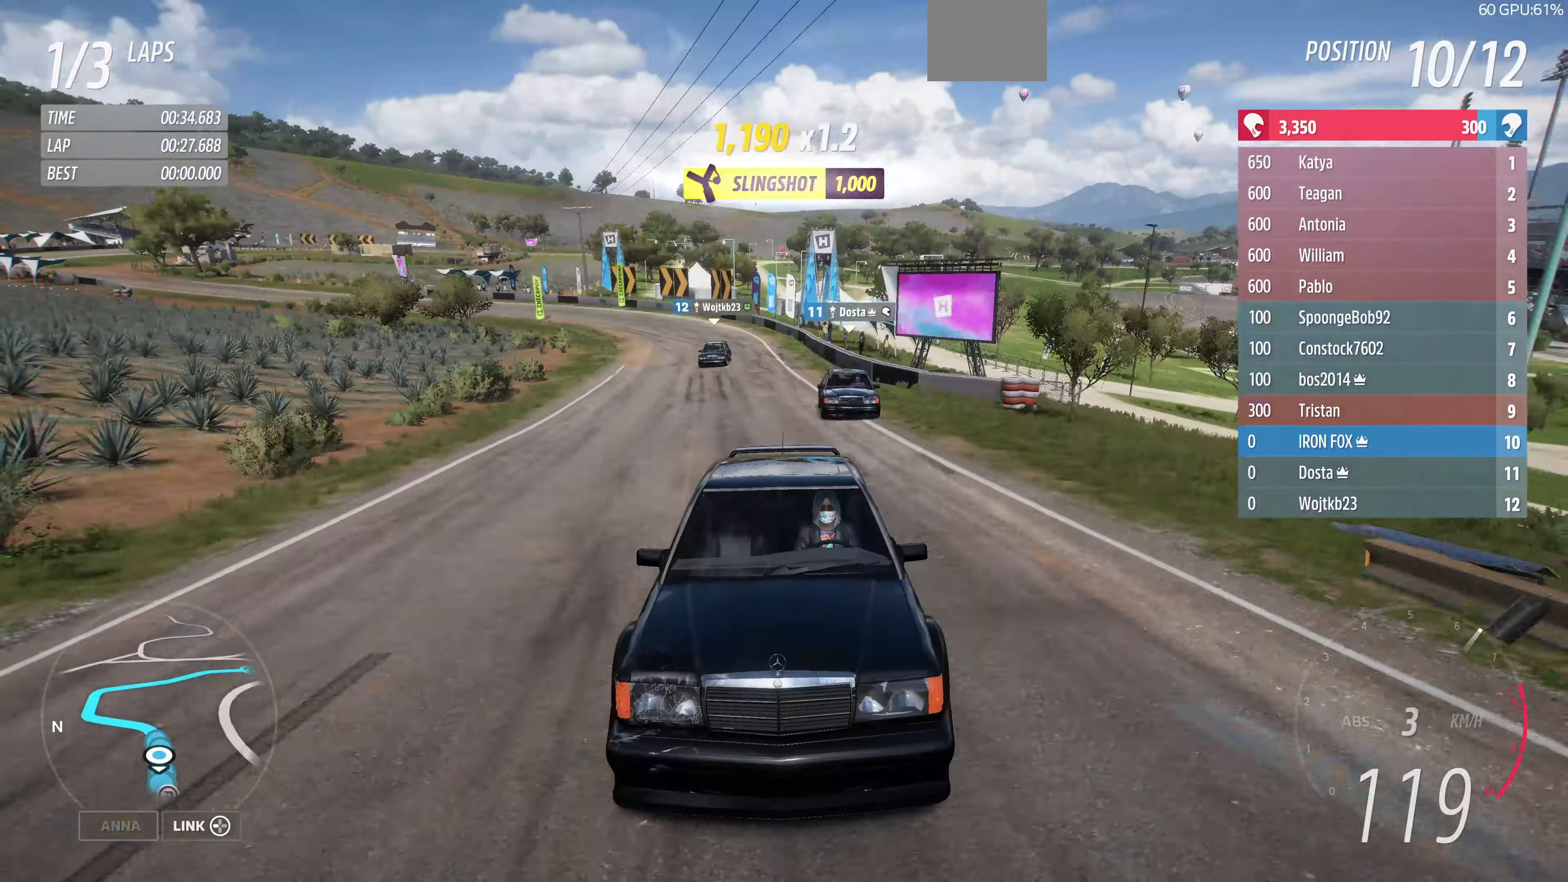
{"buttons": ["R2"], "left_stick": "up", "right_stick": "center", "events": [[300, "right_stick", "center"]]}
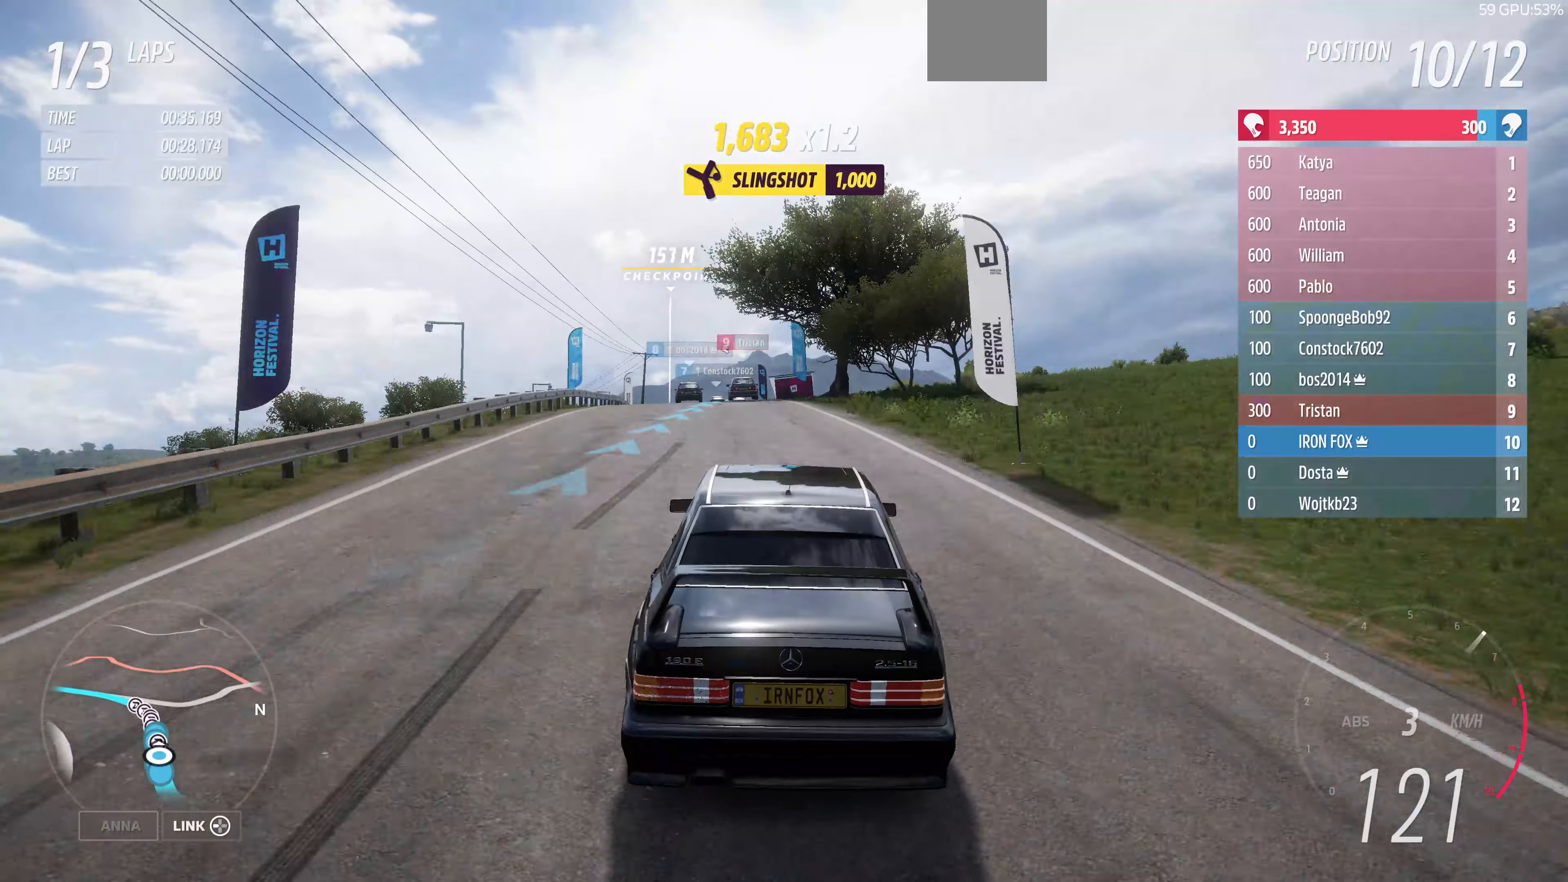
{"buttons": ["R2"], "left_stick": "up", "right_stick": "center", "events": []}
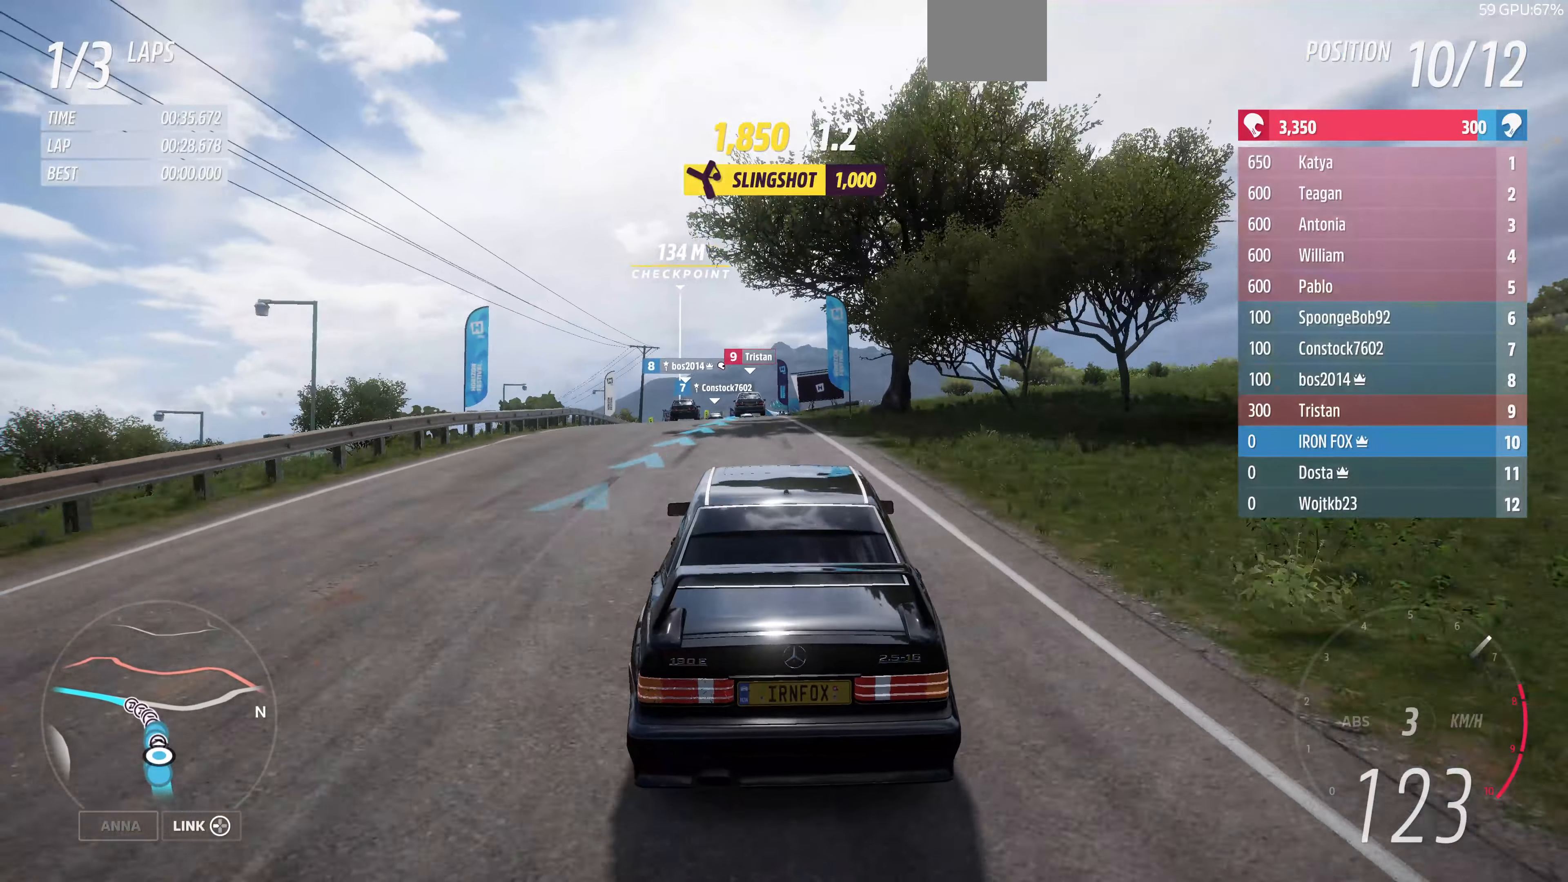
{"buttons": ["R2"], "left_stick": "up", "right_stick": "center", "events": []}
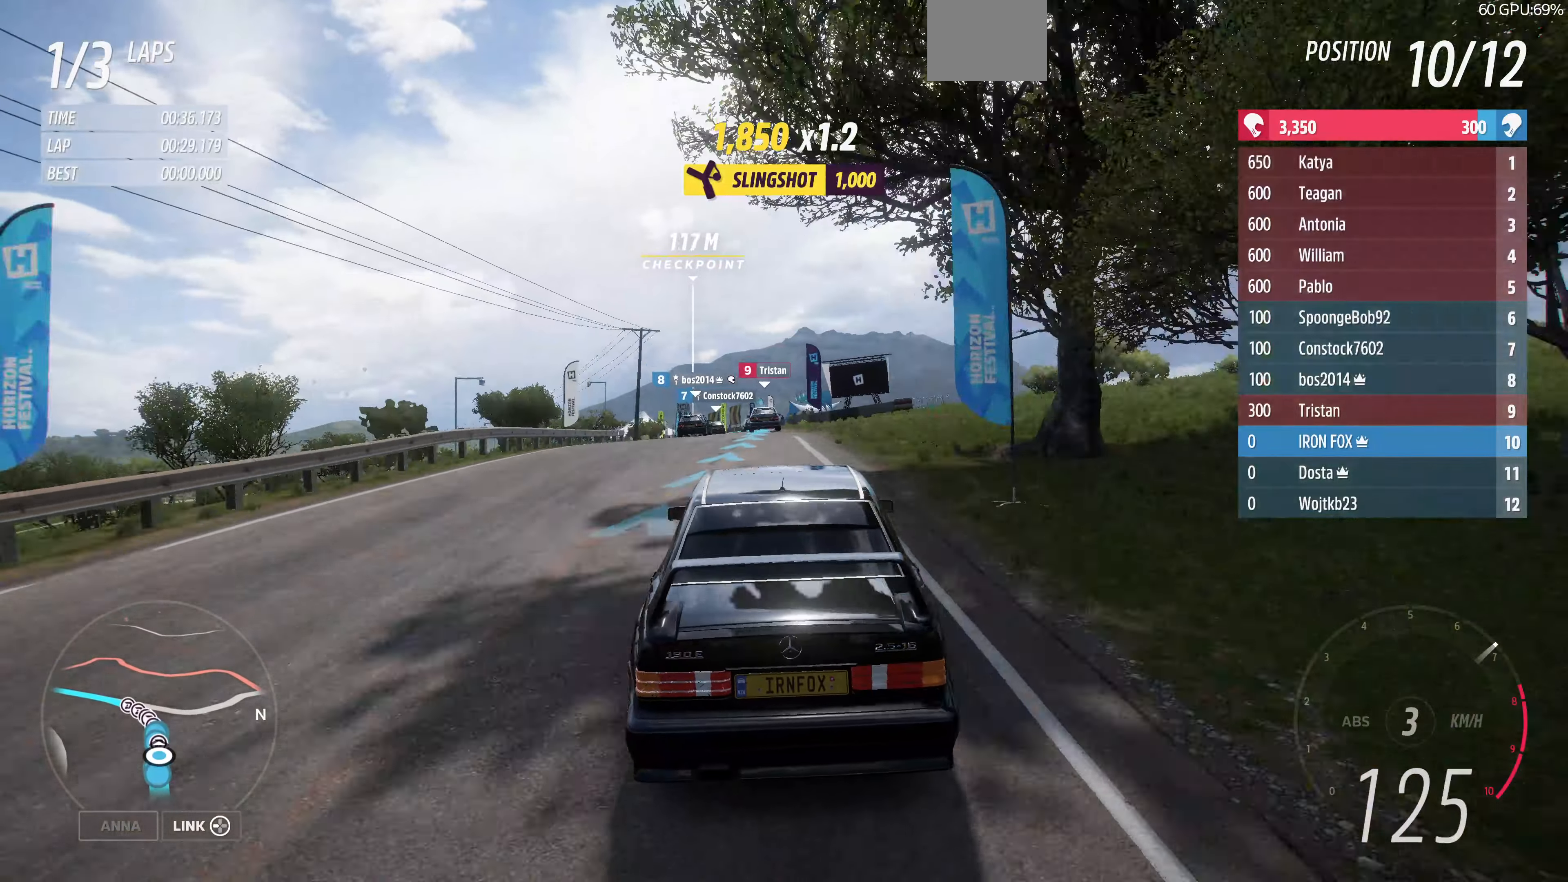
{"buttons": ["R2"], "left_stick": "up", "right_stick": "center", "events": []}
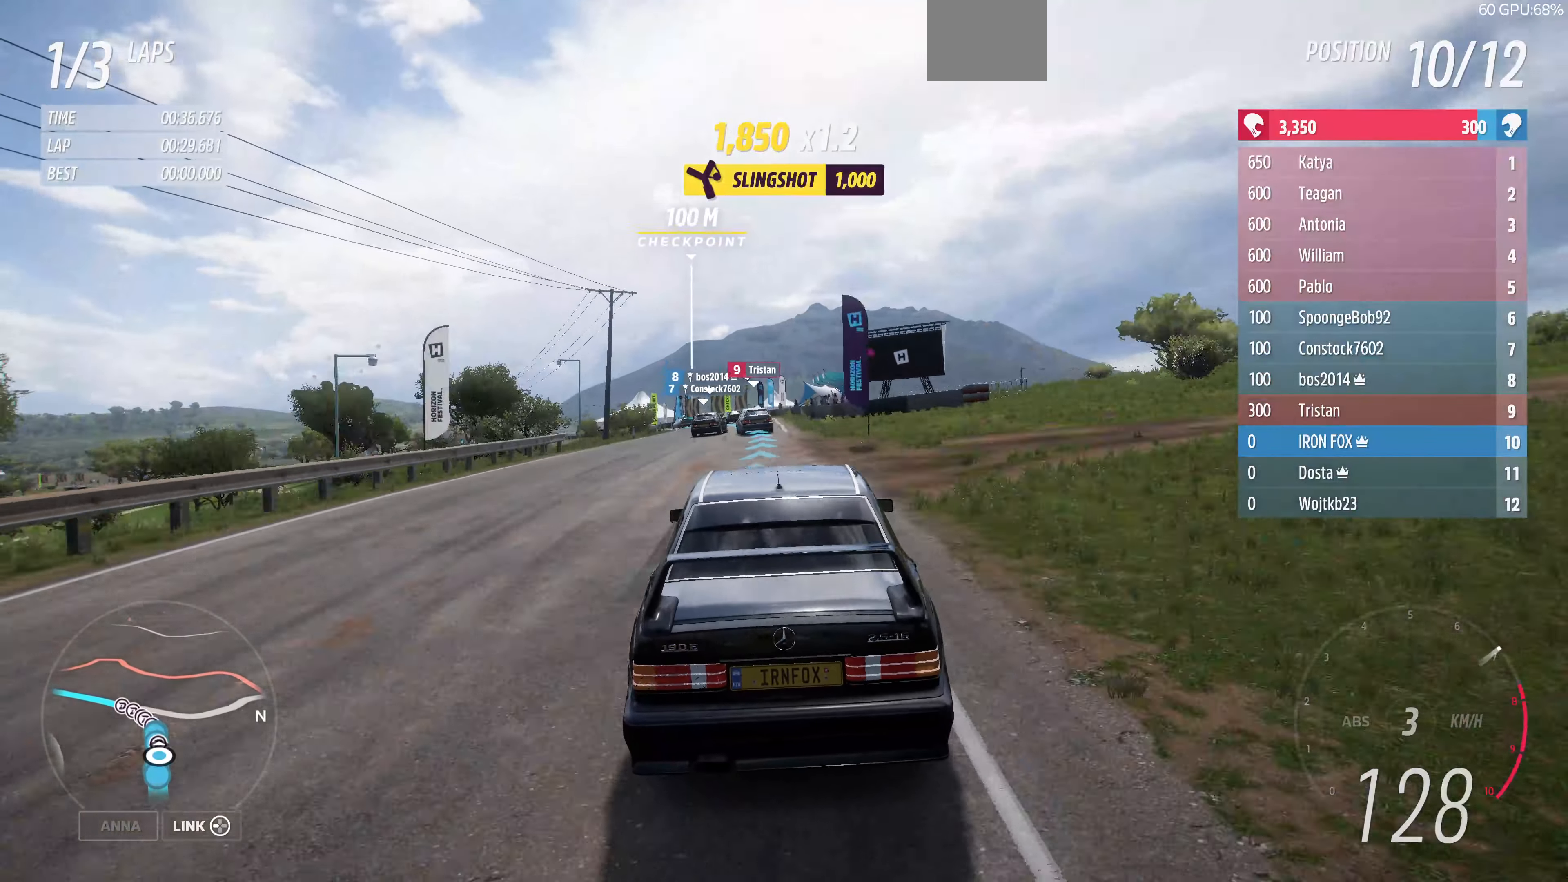
{"buttons": ["R2"], "left_stick": "up", "right_stick": "center", "events": []}
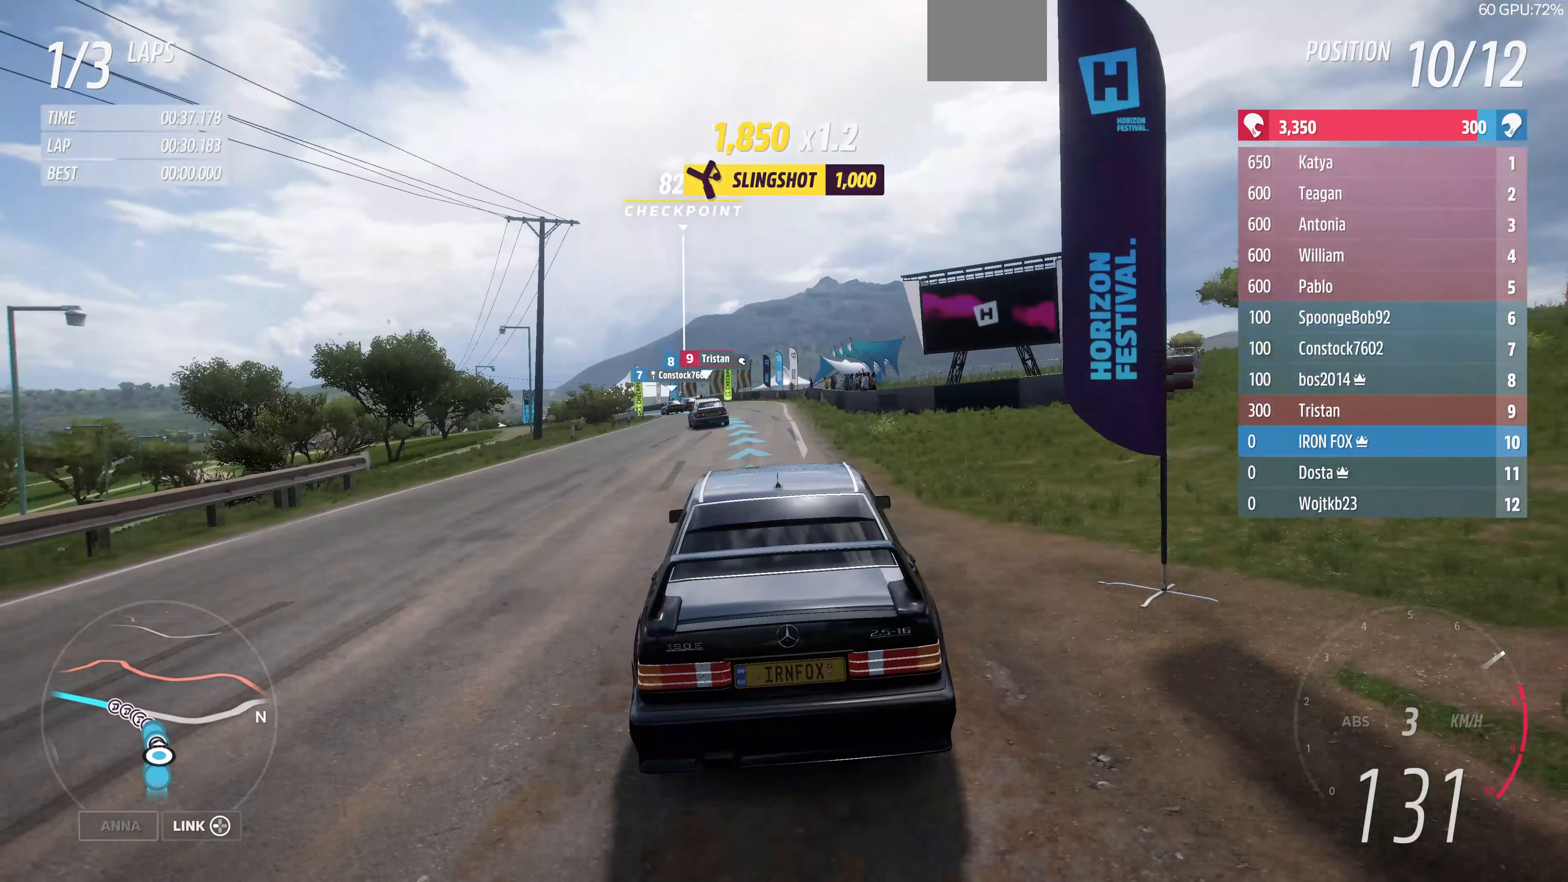
{"buttons": ["R2"], "left_stick": "up", "right_stick": "center", "events": []}
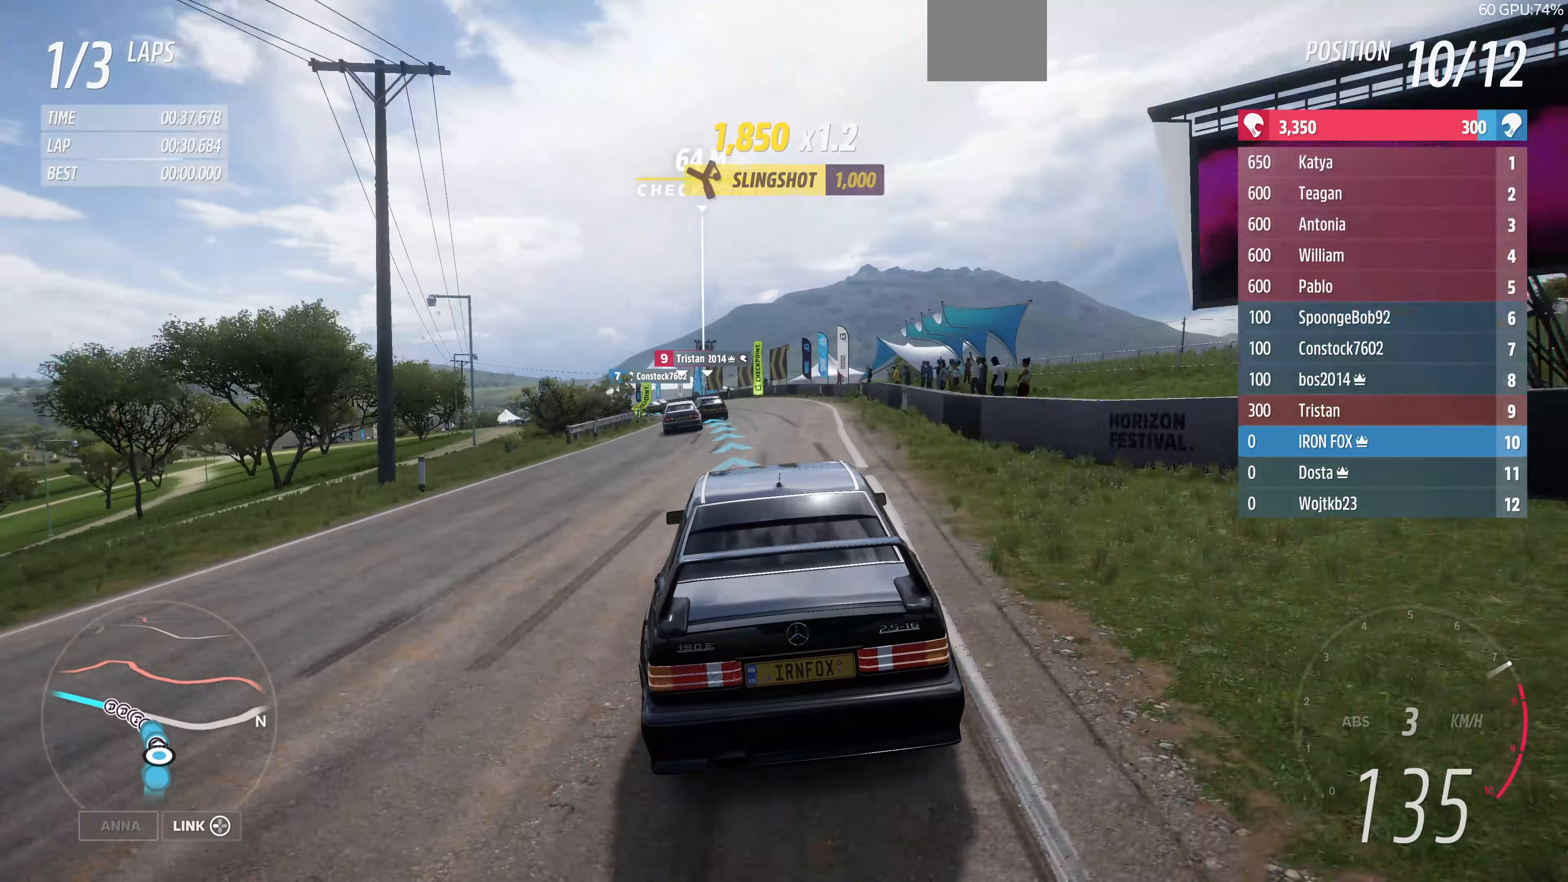
{"buttons": ["R2"], "left_stick": "up", "right_stick": "center", "events": []}
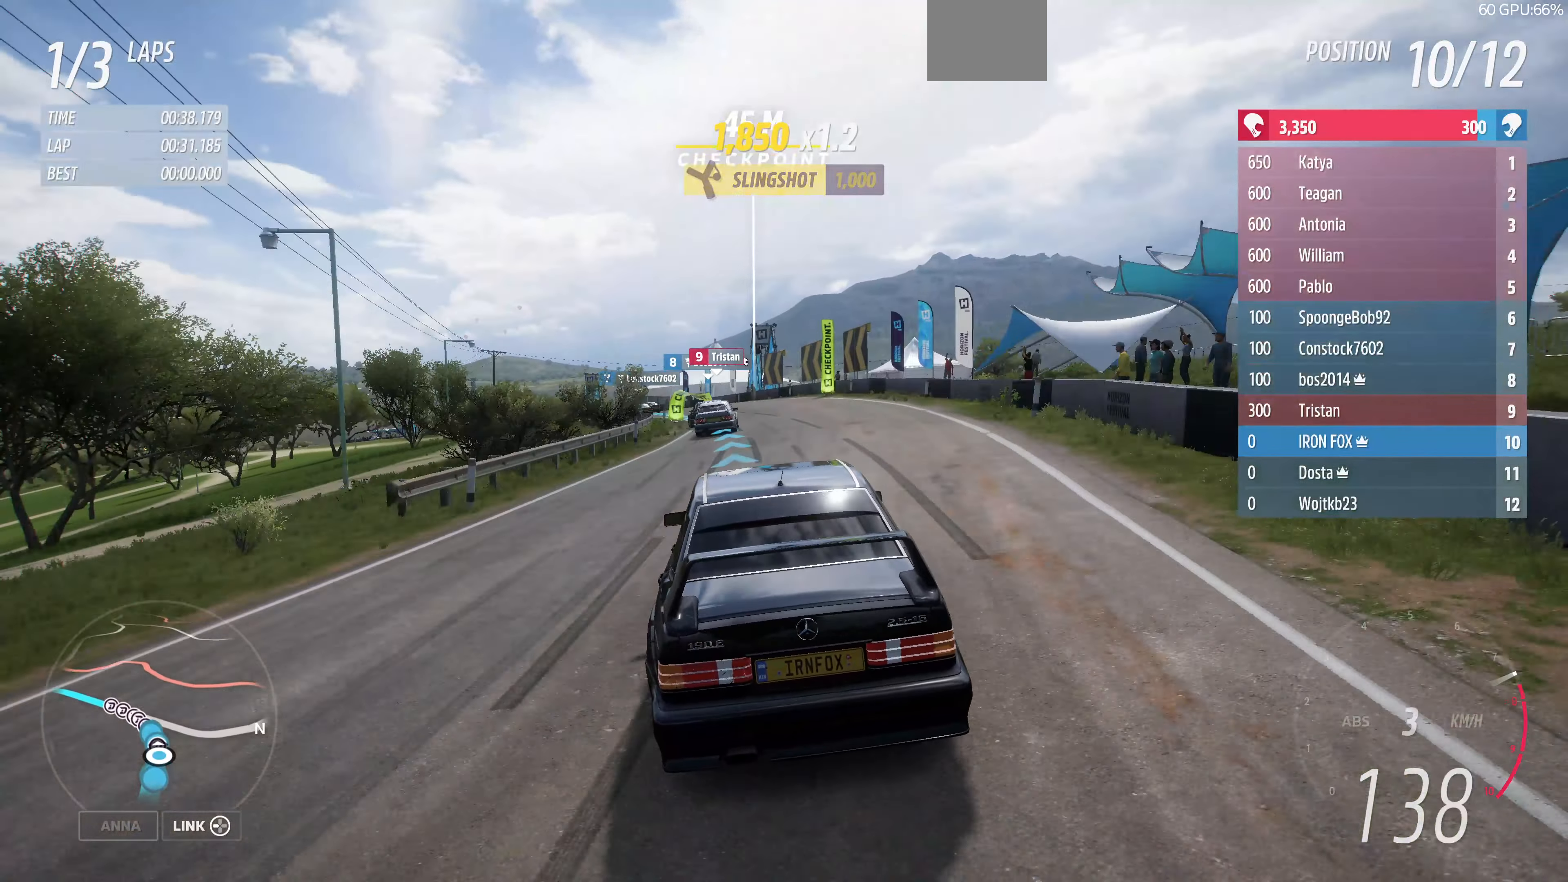
{"buttons": ["R2"], "left_stick": "up-left", "right_stick": "center", "events": [[500, "left_stick", "up-left"]]}
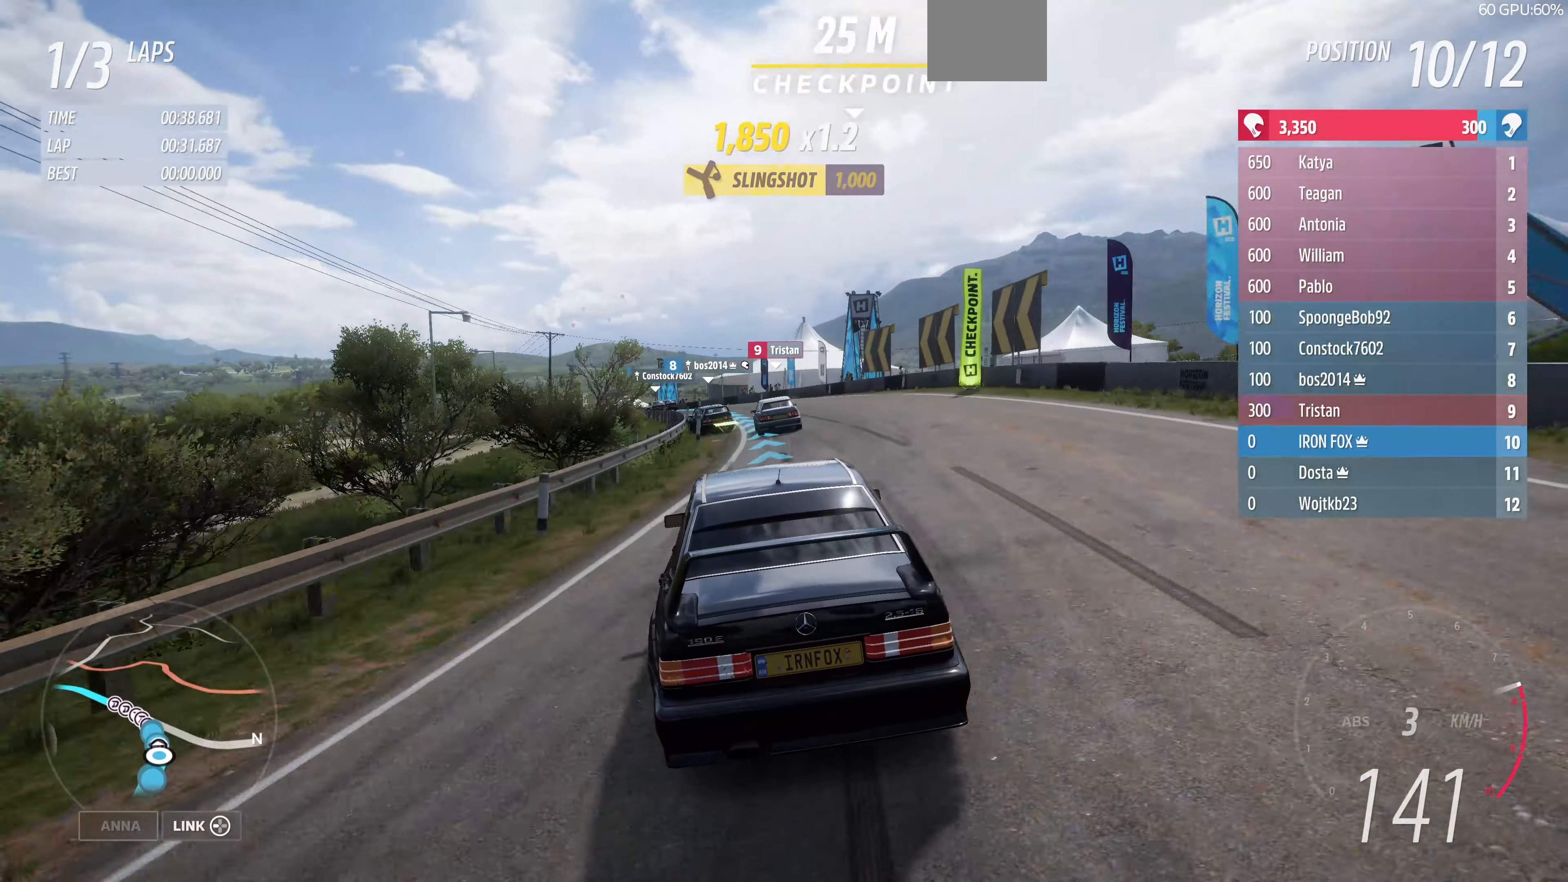
{"buttons": ["R2"], "left_stick": "up-left", "right_stick": "center", "events": []}
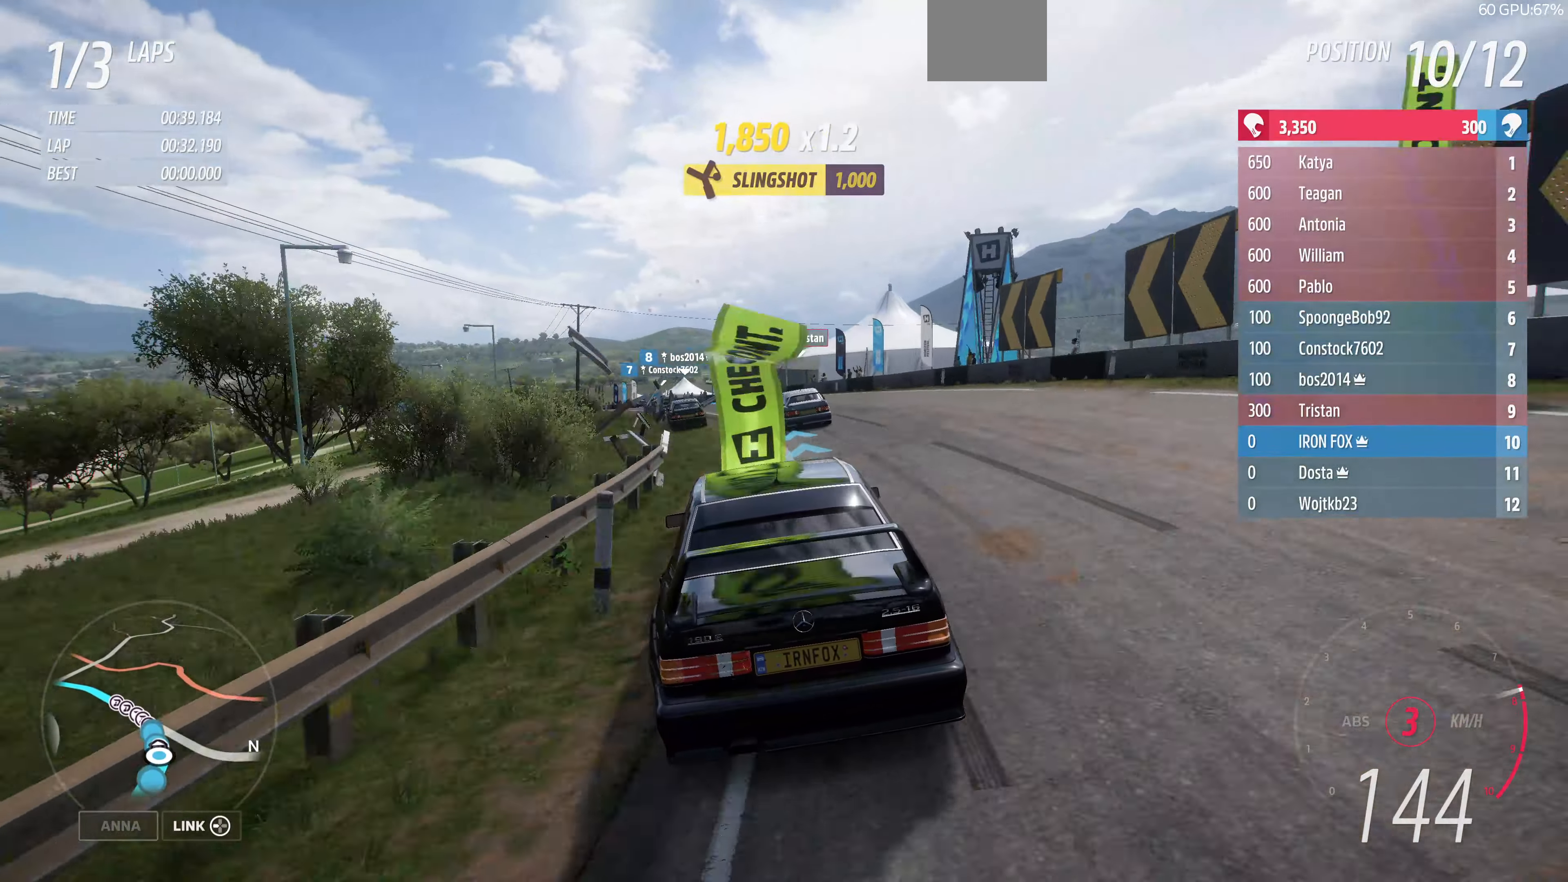
{"buttons": ["R2"], "left_stick": "up", "right_stick": "center", "events": [[33, "left_stick", "up"]]}